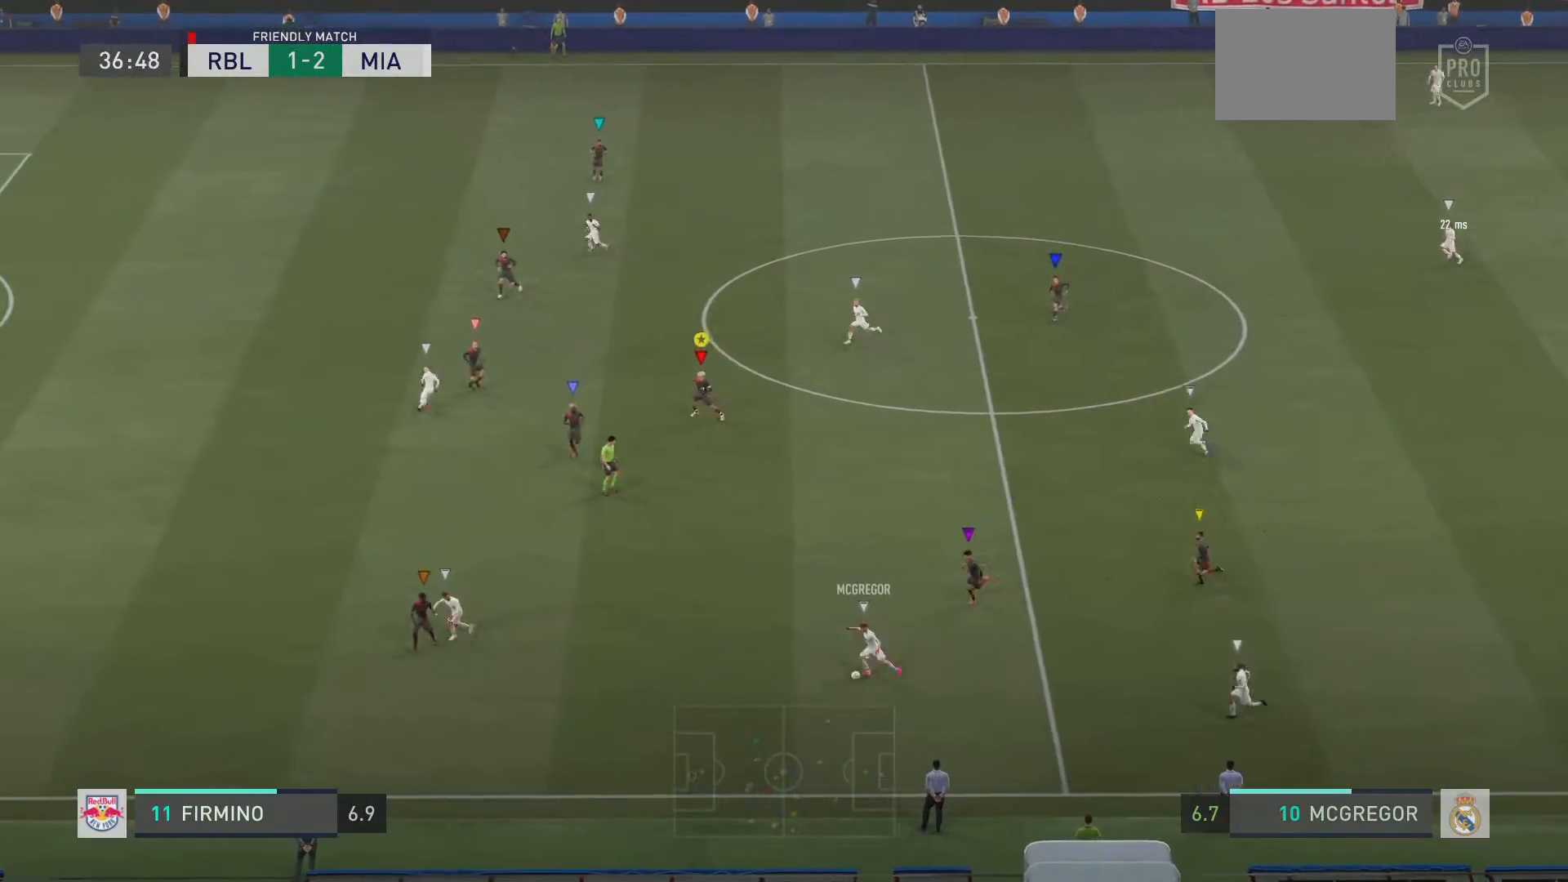
Gameplay with a controller (PlayStation layout); each line is a JSON object with the inputs held at the frame after it. "events" lists button and stick changes between this image and that frame as [ms after this image, input, new state], when the widget could be followed in between. Not read: L3 R3.
{"buttons": ["L2", "R2"], "left_stick": "left", "right_stick": "center", "events": []}
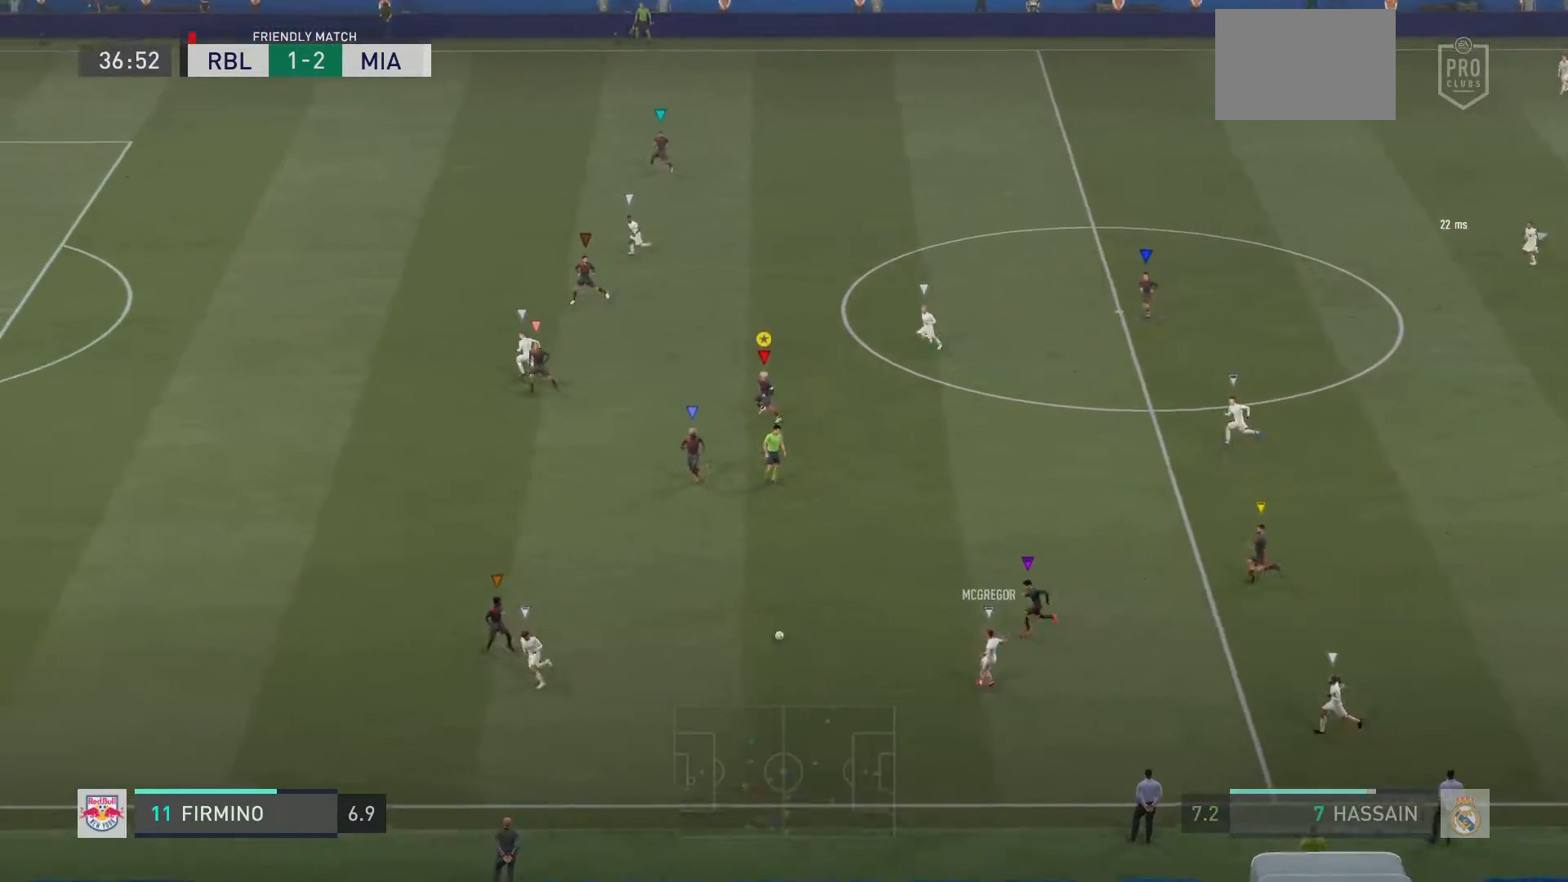
{"buttons": ["L2", "R2"], "left_stick": "left", "right_stick": "center", "events": []}
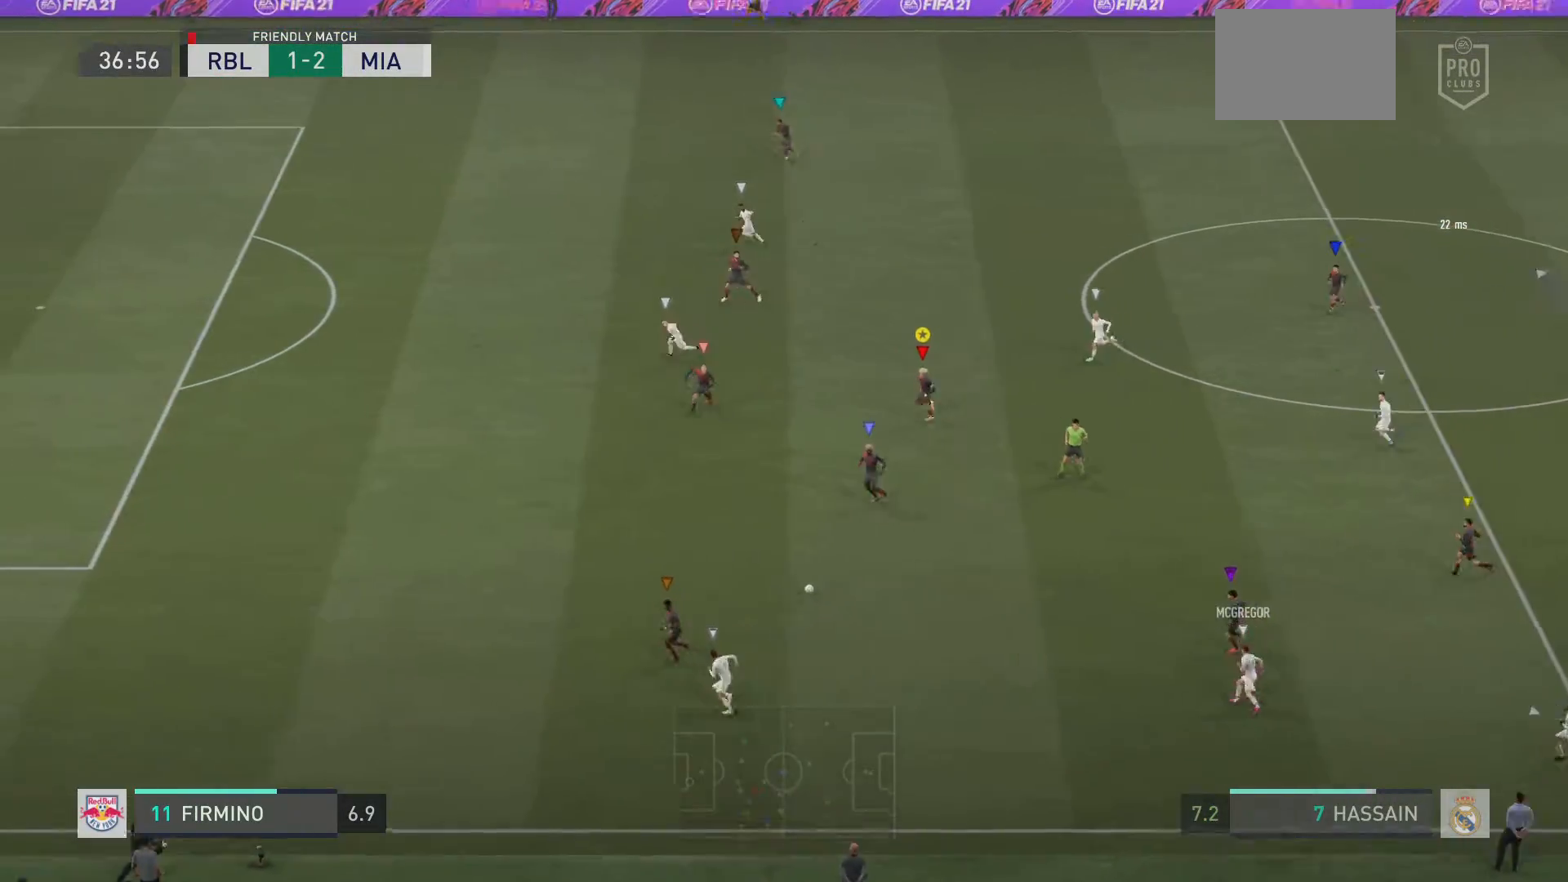
{"buttons": ["L2", "R2"], "left_stick": "up", "right_stick": "center", "events": [[234, "left_stick", "up"]]}
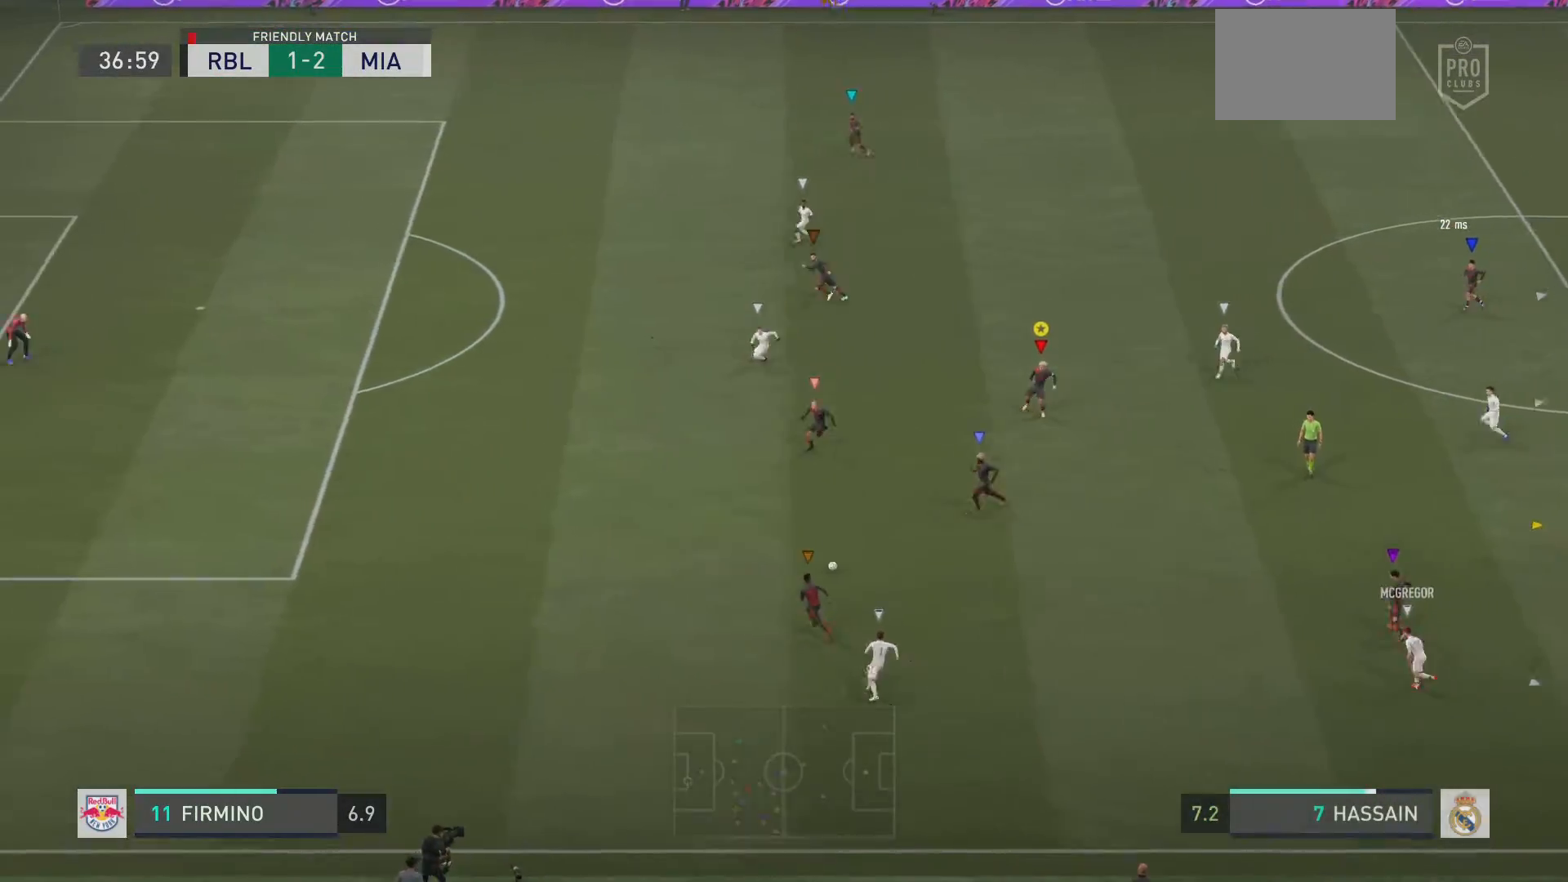
{"buttons": ["L2", "R2"], "left_stick": "up-left", "right_stick": "center", "events": [[334, "left_stick", "up-left"]]}
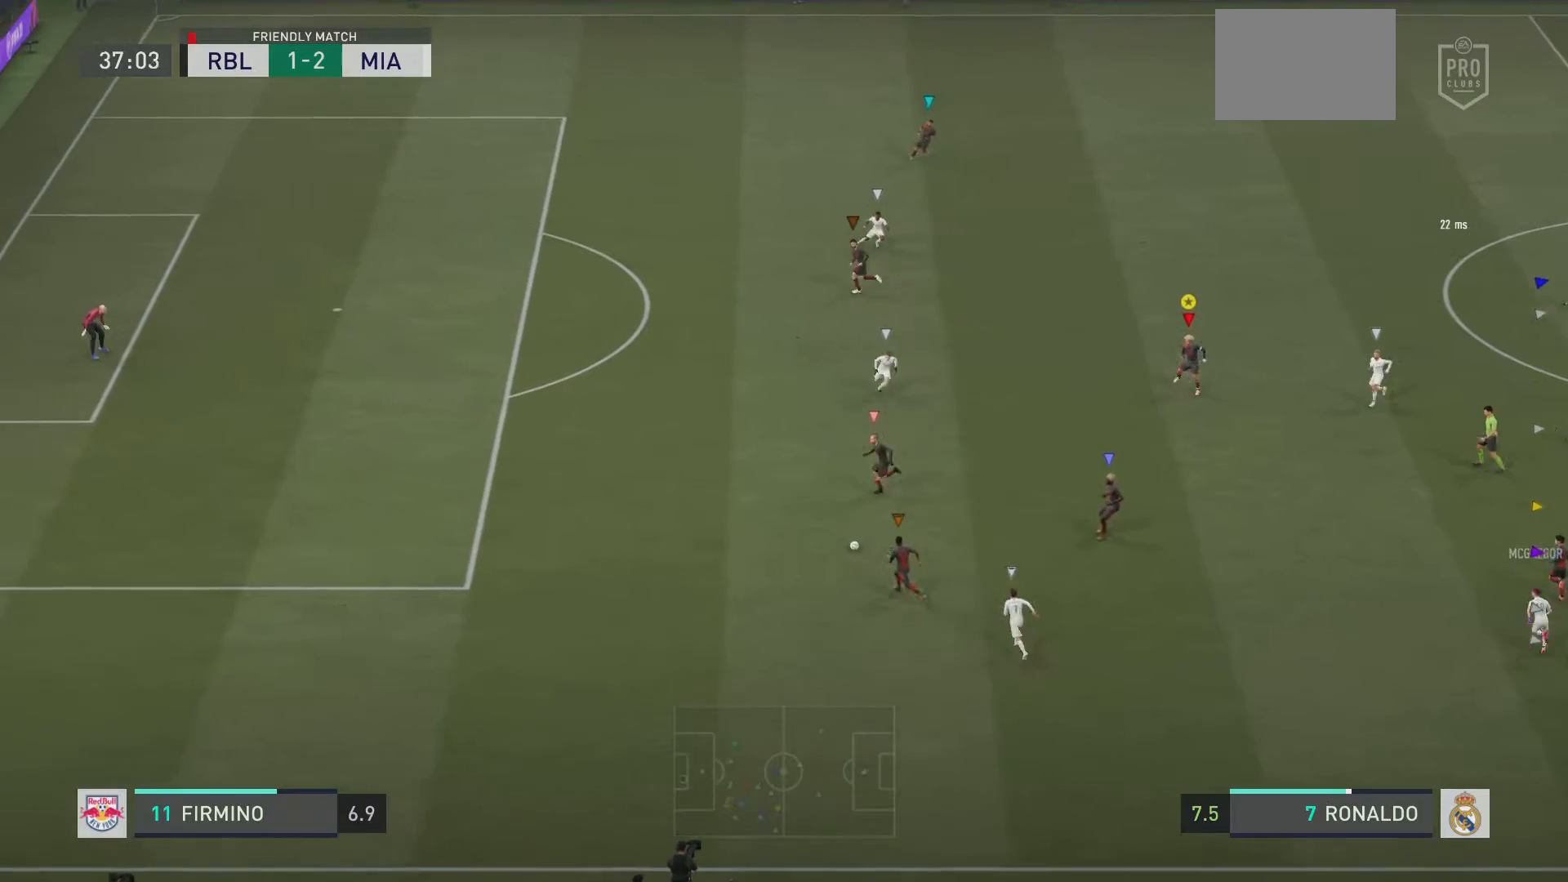
{"buttons": ["L2", "R2"], "left_stick": "up", "right_stick": "center", "events": [[101, "left_stick", "left"], [351, "left_stick", "up-left"], [484, "left_stick", "up"]]}
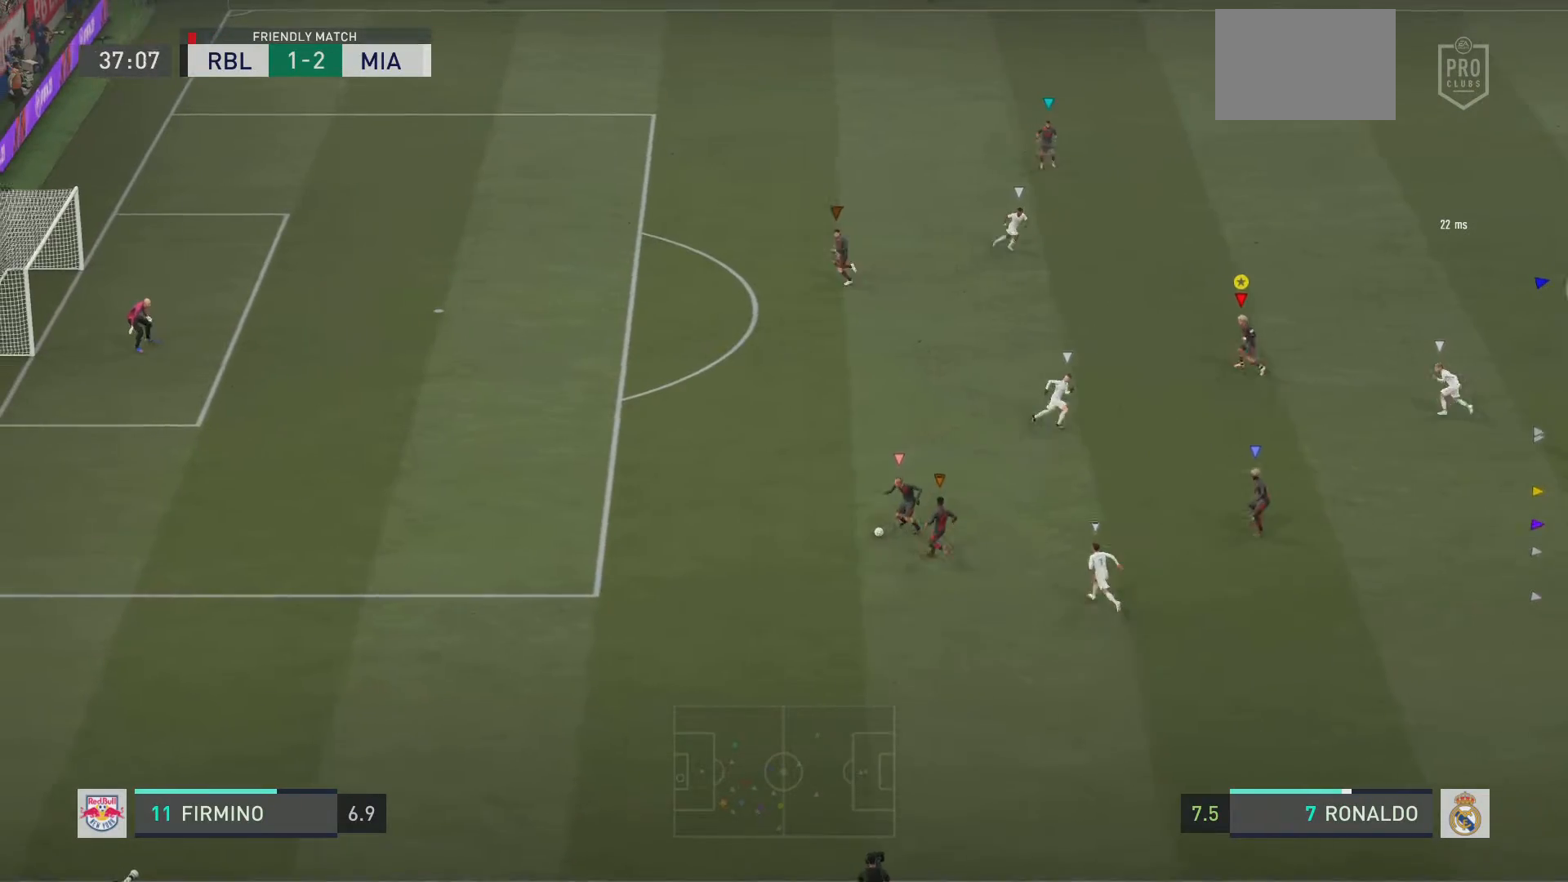
{"buttons": ["L2", "R2"], "left_stick": "left", "right_stick": "center", "events": [[417, "left_stick", "left"]]}
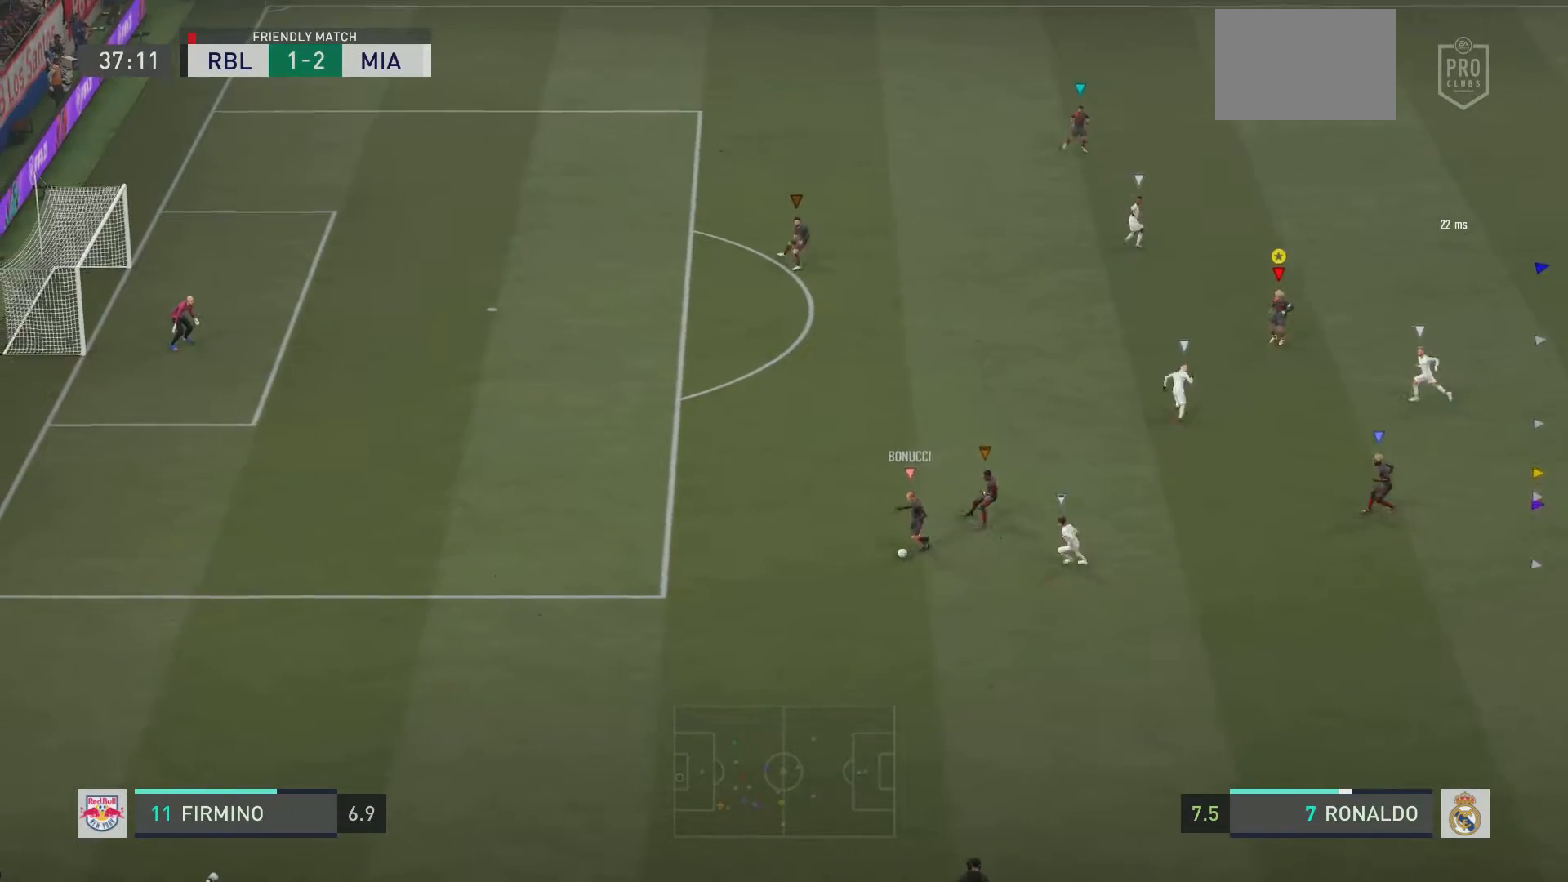
{"buttons": ["L2", "R2"], "left_stick": "down", "right_stick": "center", "events": [[351, "left_stick", "down-left"], [484, "left_stick", "down"]]}
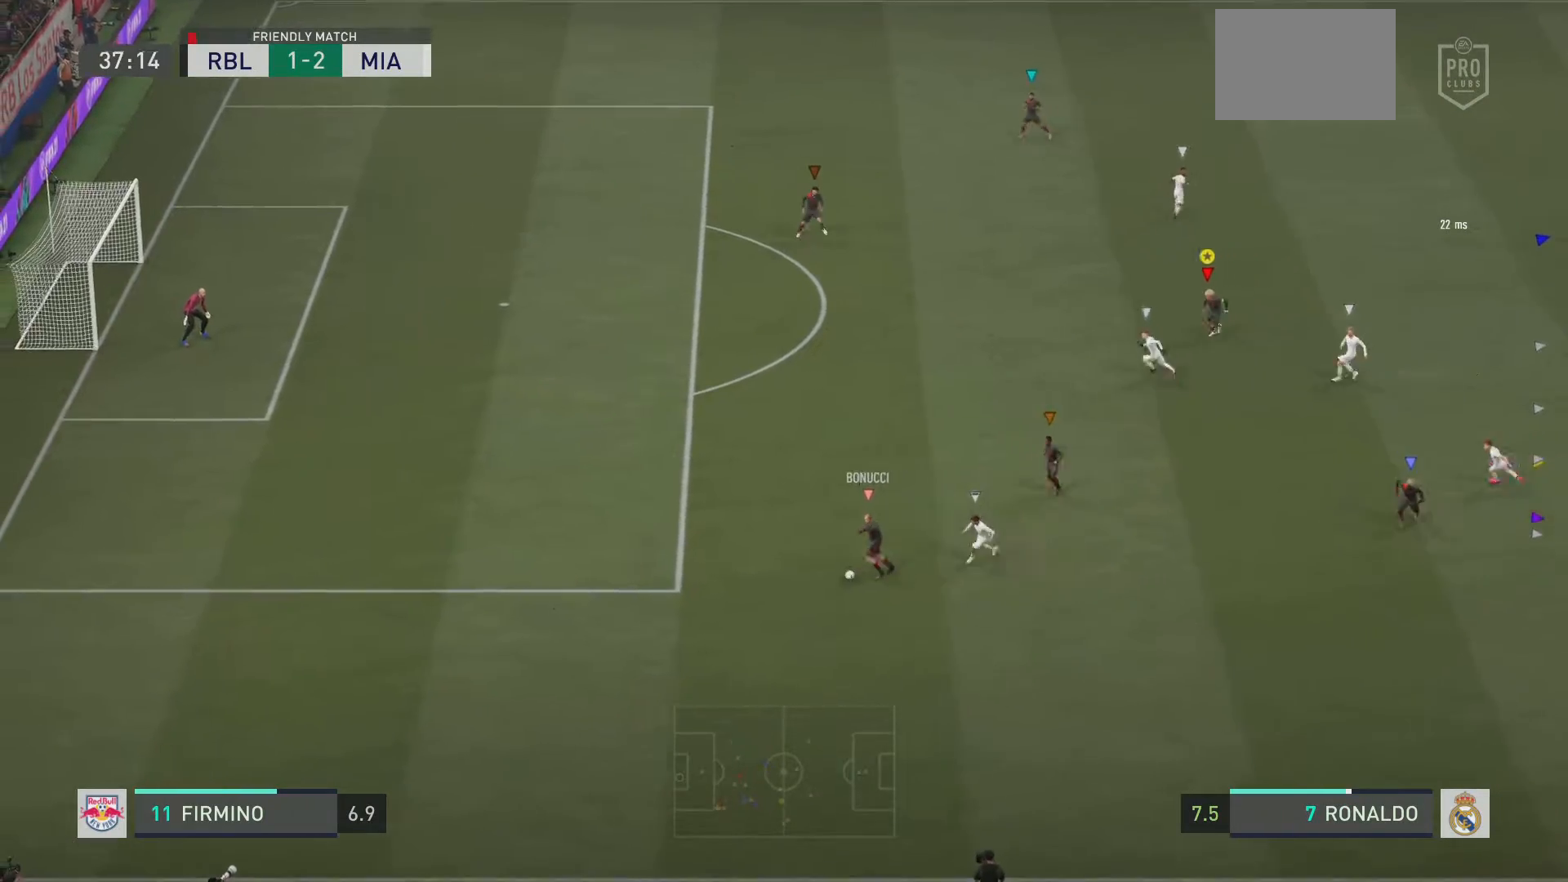
{"buttons": ["L2", "R2"], "left_stick": "down-right", "right_stick": "center", "events": [[83, "left_stick", "down-left"], [250, "left_stick", "down"], [367, "left_stick", "down-right"]]}
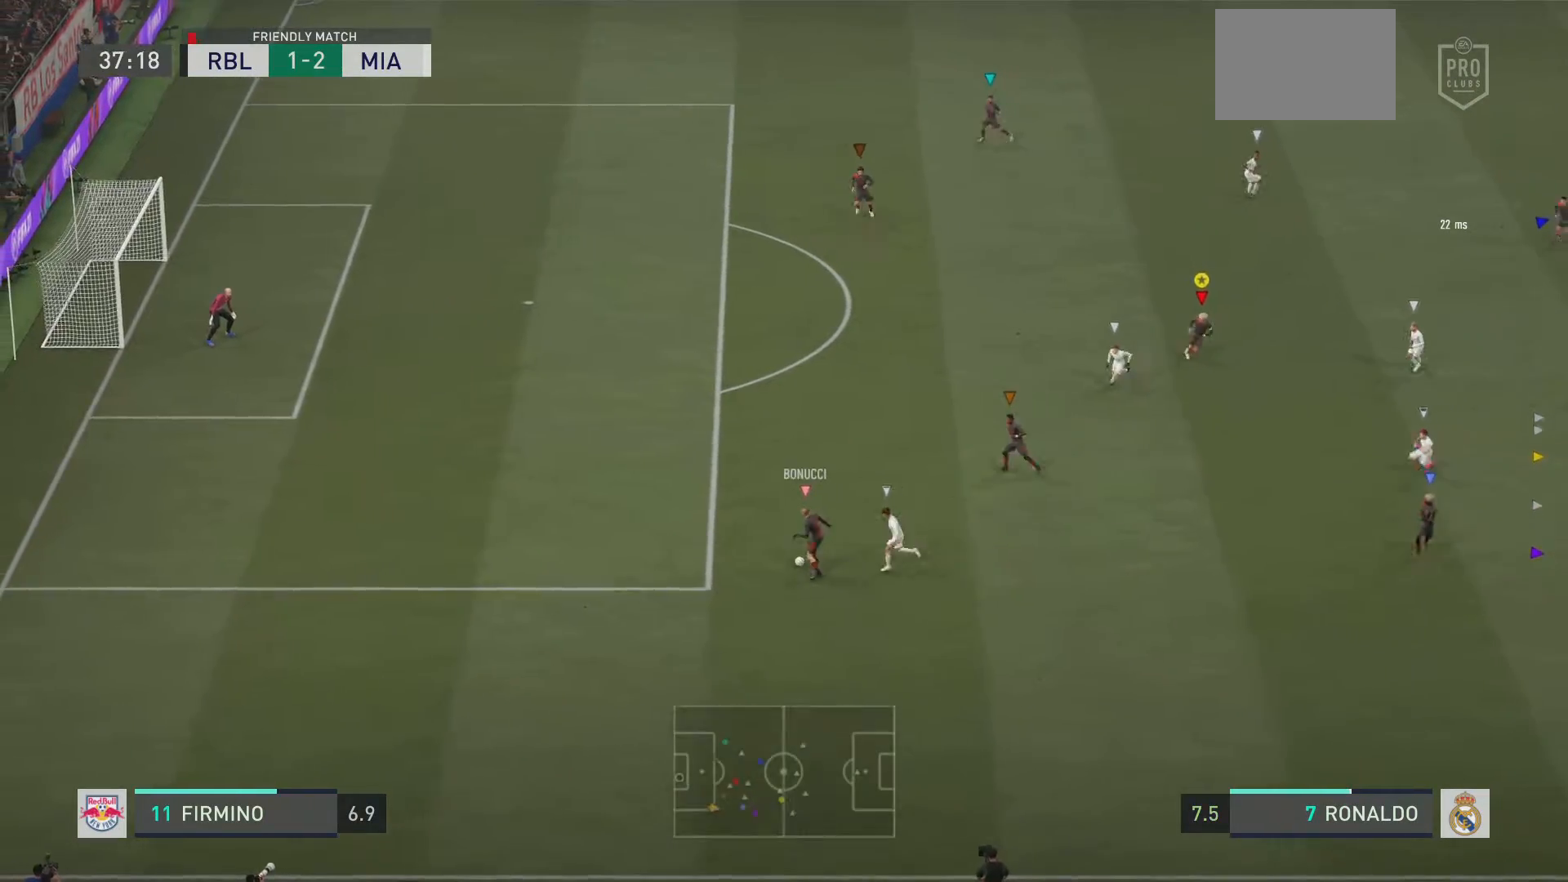
{"buttons": ["L2", "R2"], "left_stick": "left", "right_stick": "center", "events": [[167, "left_stick", "down"], [367, "left_stick", "left"]]}
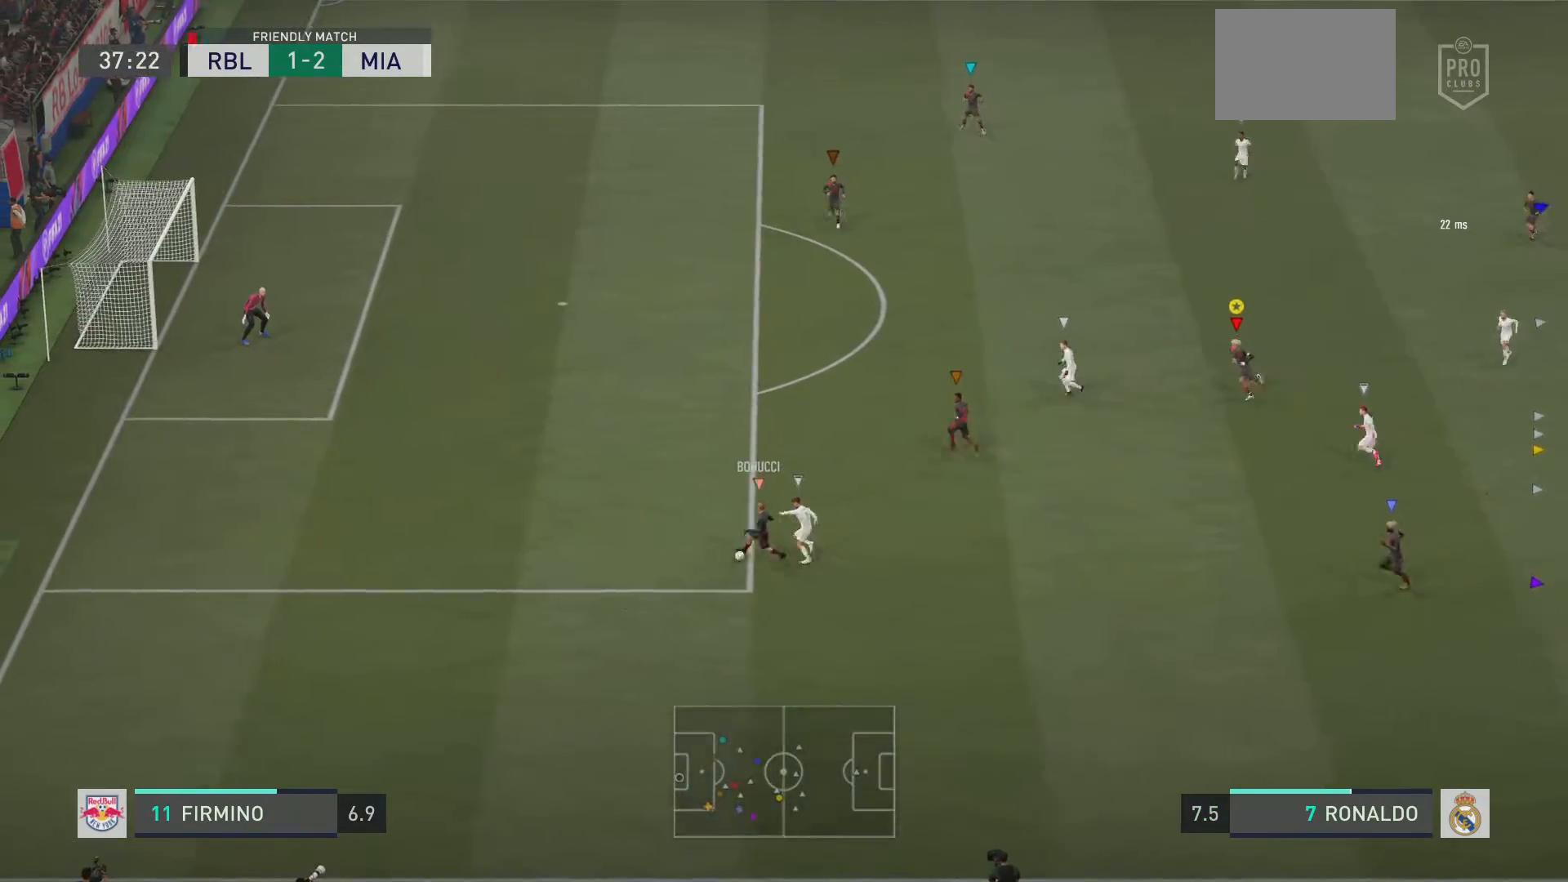
{"buttons": ["L2"], "left_stick": "down-left", "right_stick": "center", "events": [[234, "left_stick", "up-left"], [334, "R2", "up"], [434, "left_stick", "down-left"]]}
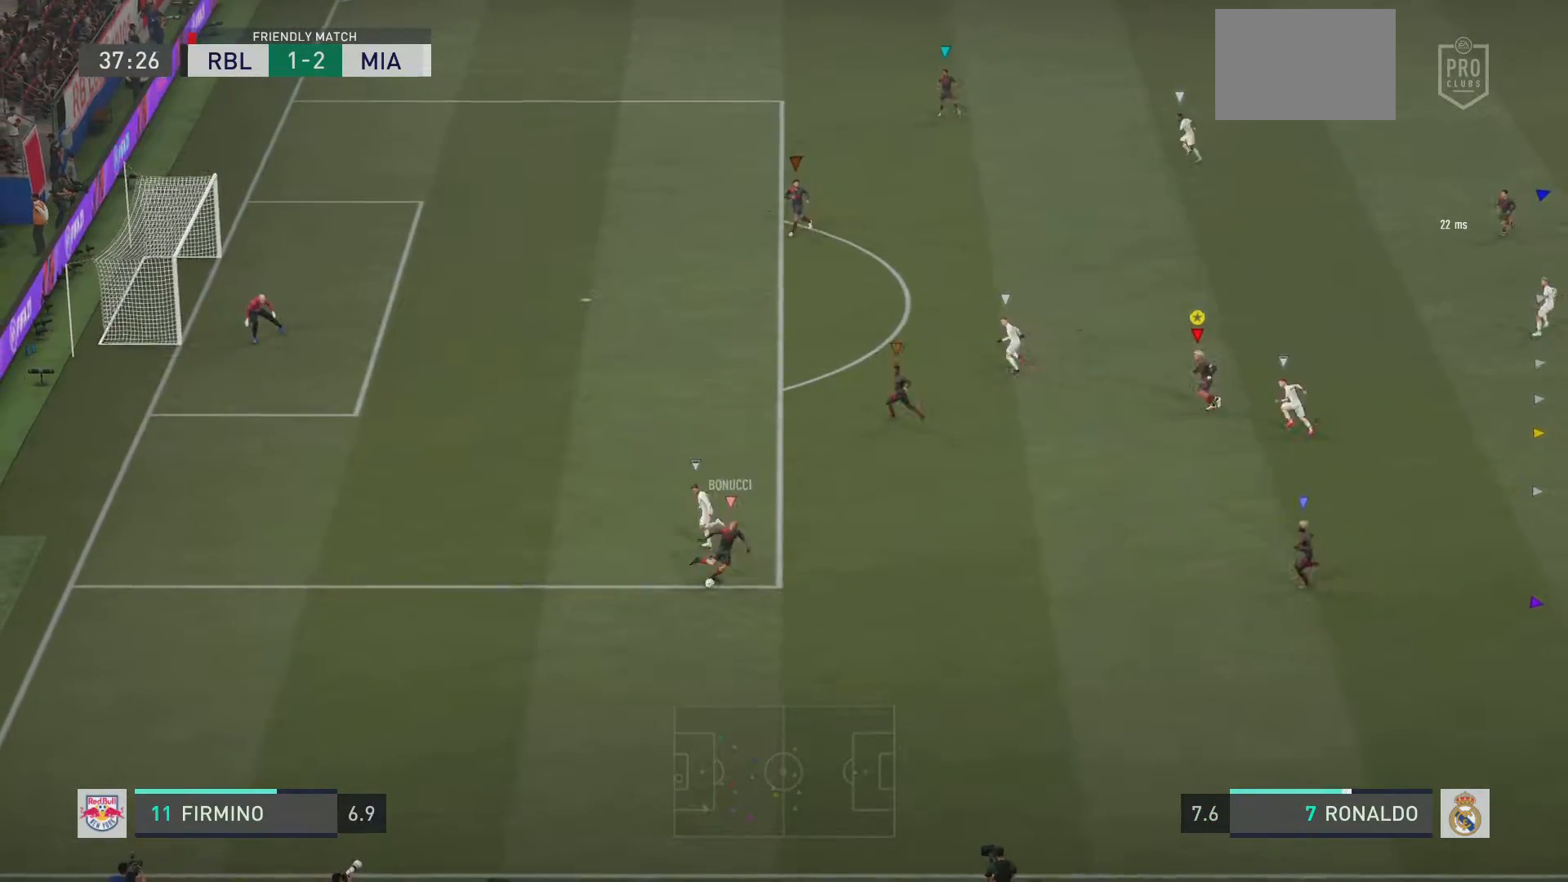
{"buttons": ["L2"], "left_stick": "down-right", "right_stick": "center", "events": [[34, "left_stick", "down"], [134, "left_stick", "down-right"]]}
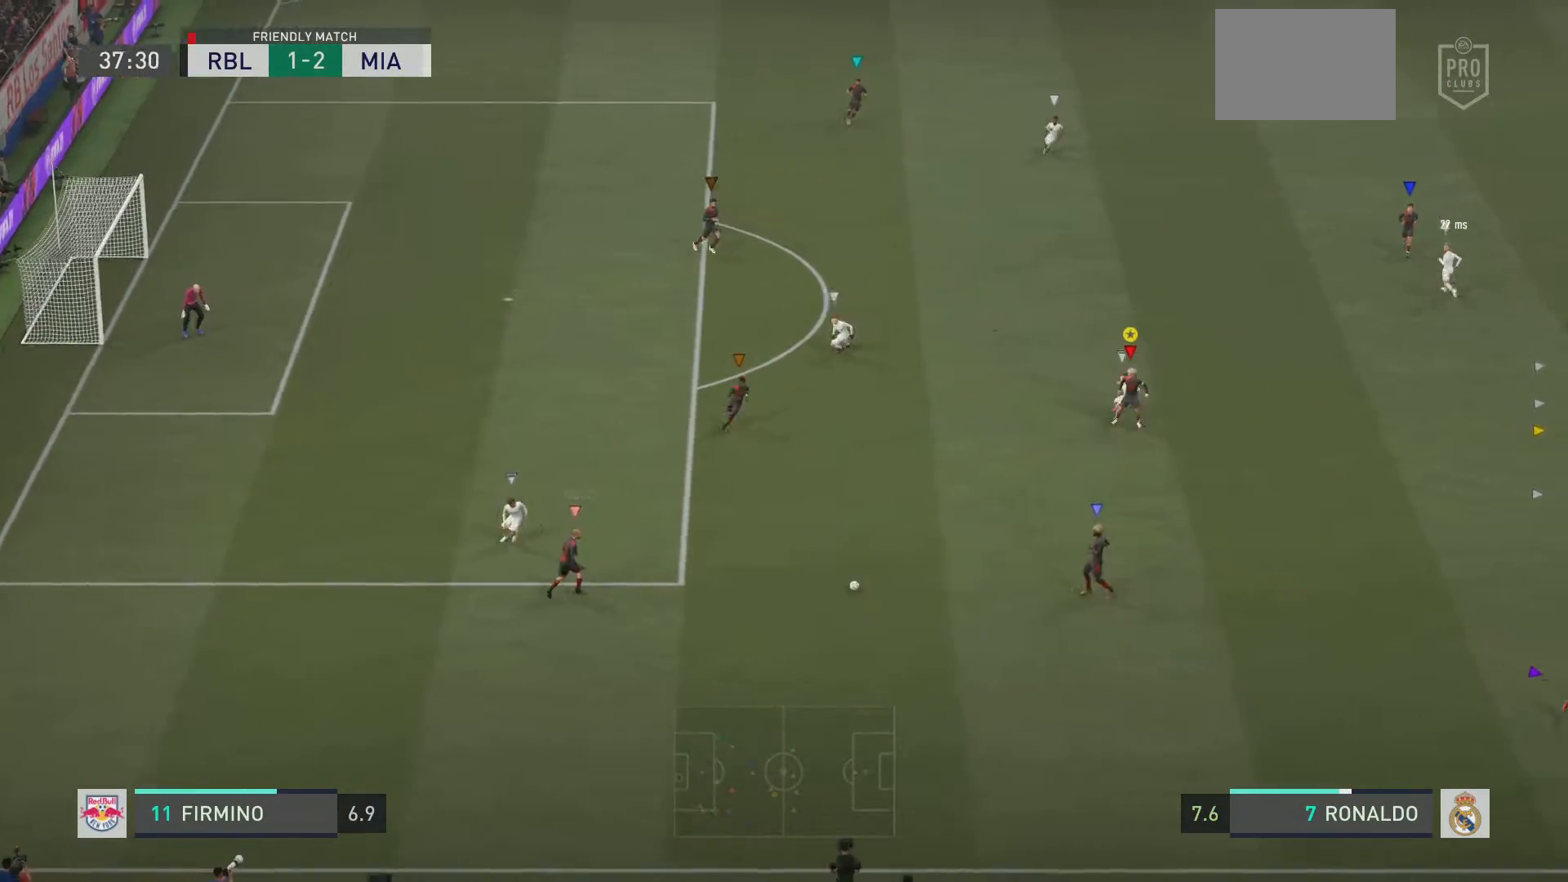
{"buttons": ["R2"], "left_stick": "down-right", "right_stick": "center", "events": [[150, "L2", "up"], [417, "R2", "down"]]}
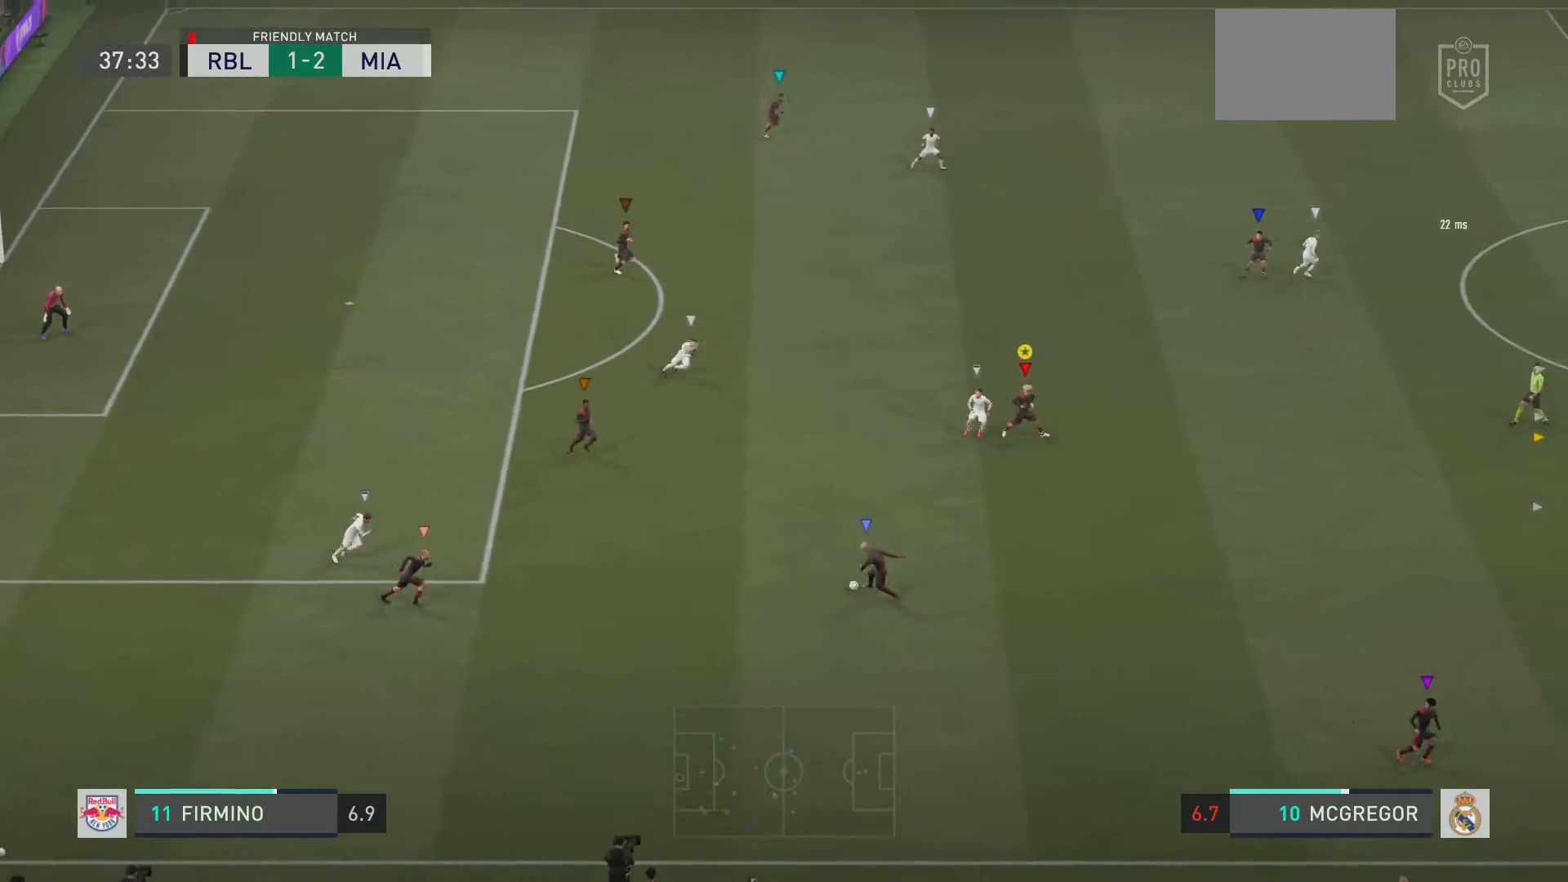
{"buttons": ["R2"], "left_stick": "down-right", "right_stick": "center", "events": []}
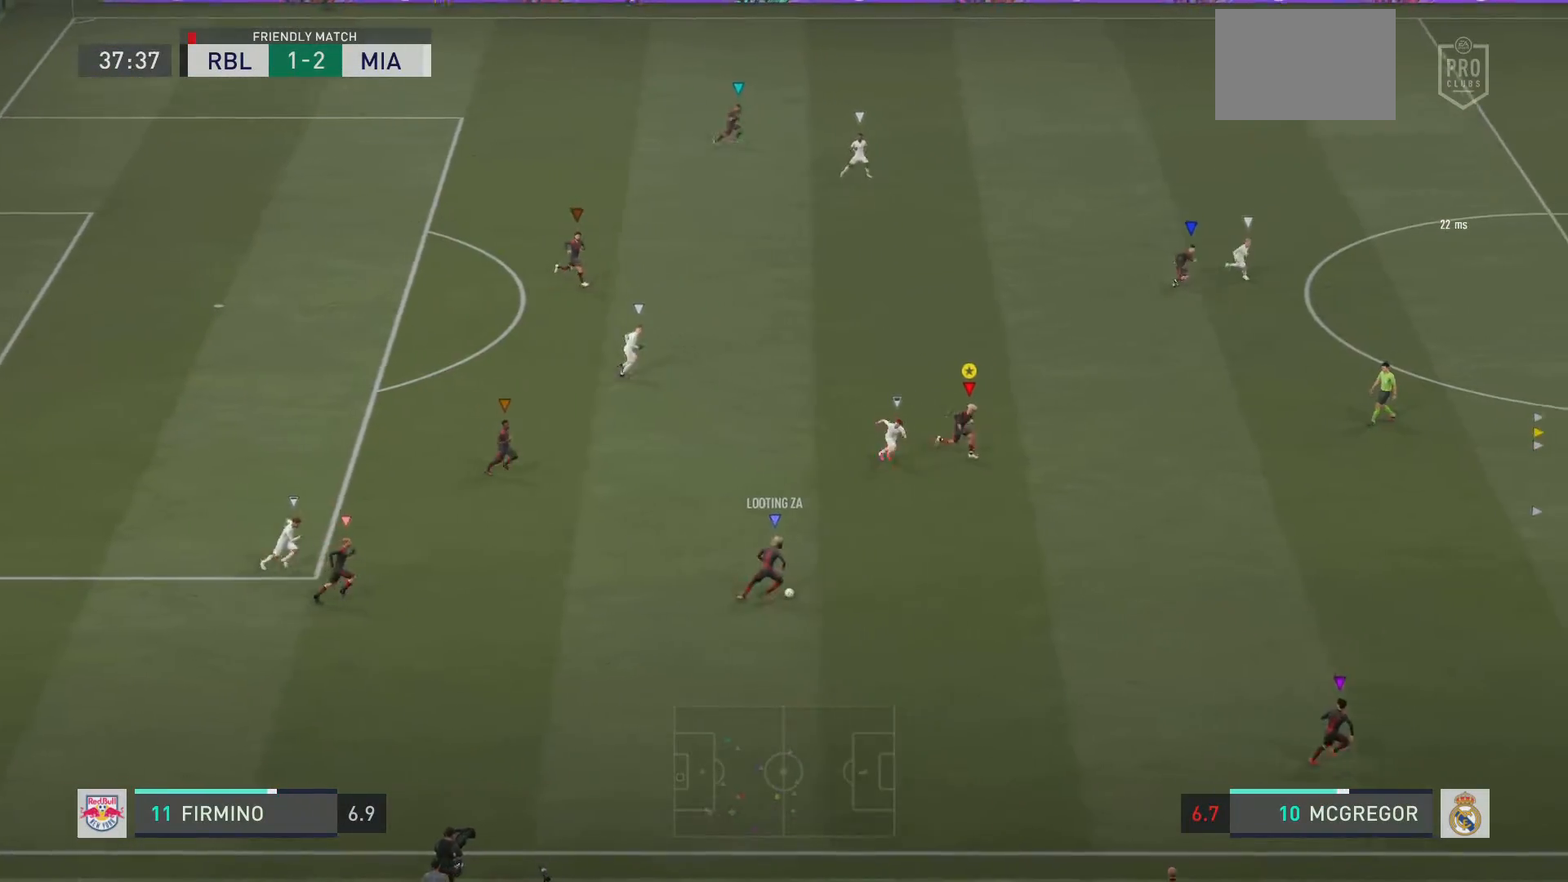
{"buttons": ["R2"], "left_stick": "right", "right_stick": "center", "events": [[217, "left_stick", "right"]]}
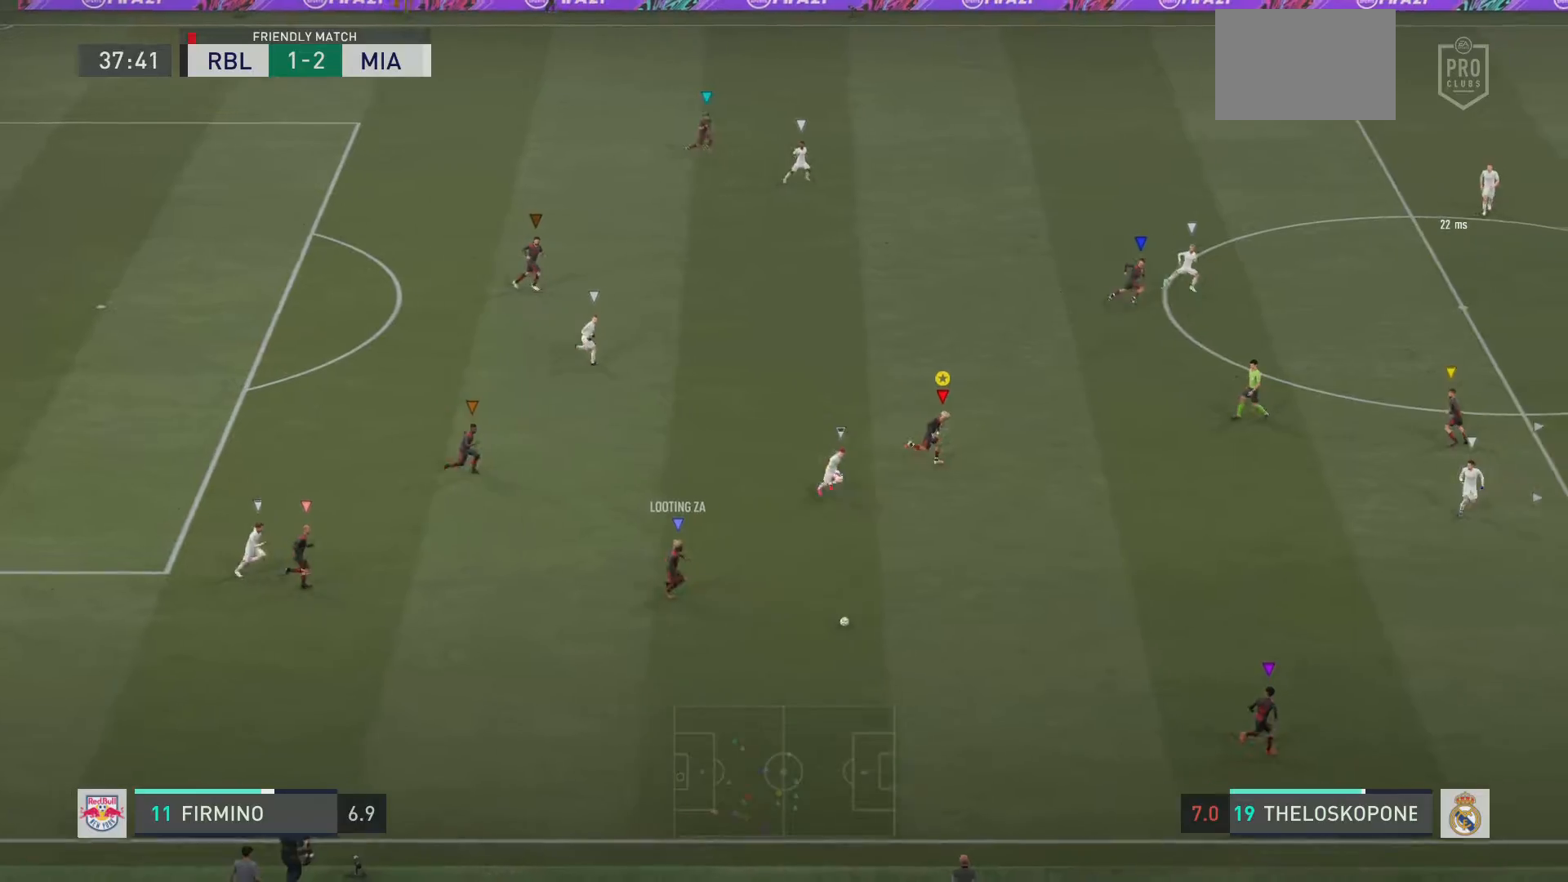
{"buttons": ["R2"], "left_stick": "down-right", "right_stick": "center", "events": [[317, "left_stick", "down-right"]]}
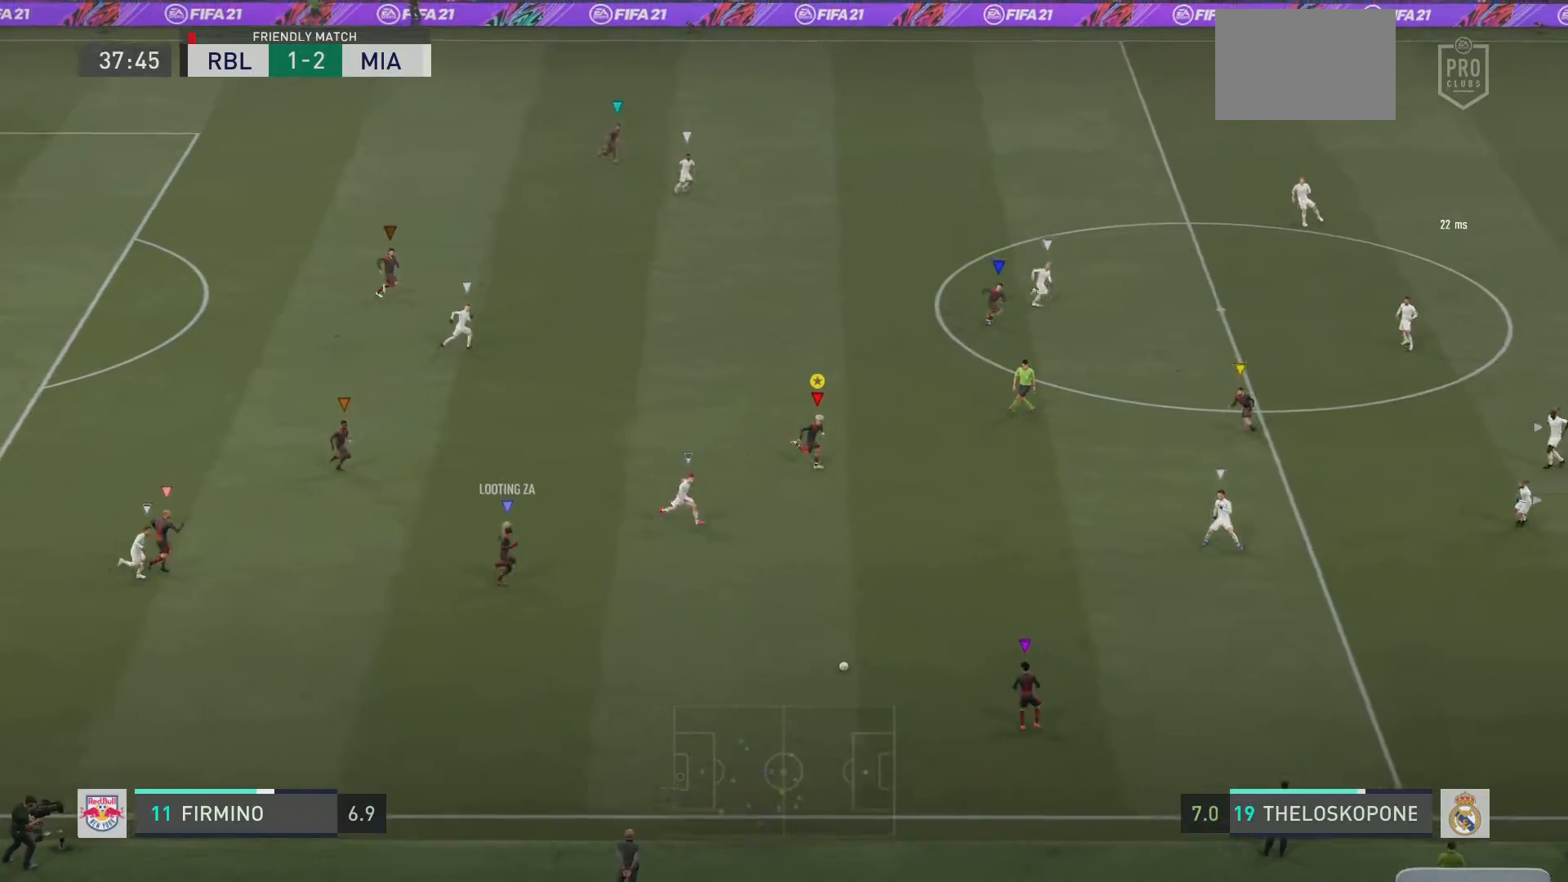
{"buttons": ["R2"], "left_stick": "right", "right_stick": "center", "events": [[334, "left_stick", "right"]]}
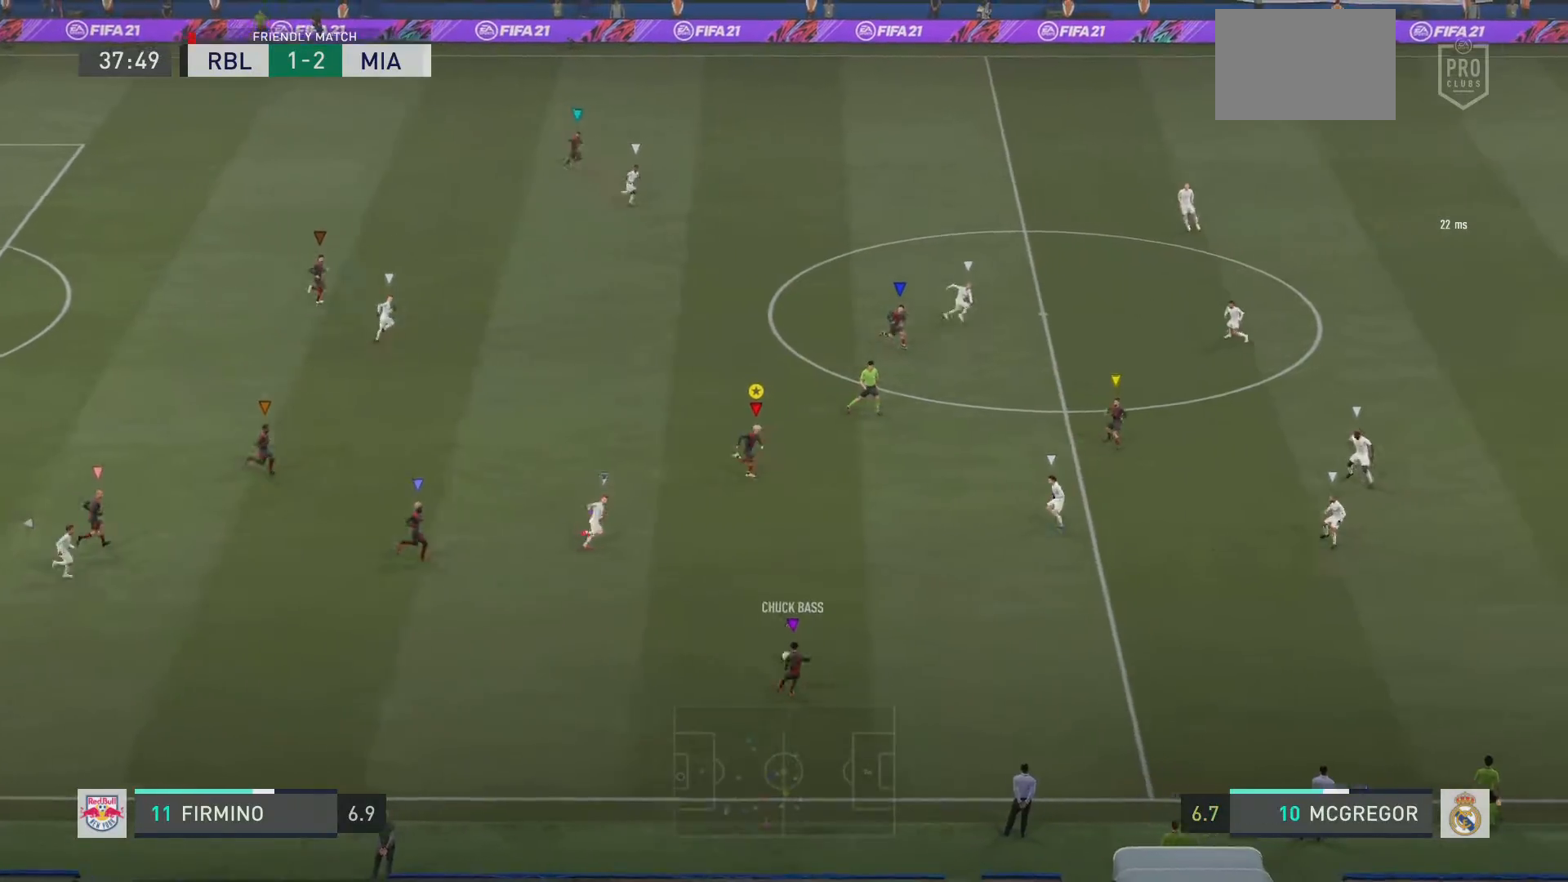
{"buttons": [], "left_stick": "up-right", "right_stick": "center", "events": [[201, "left_stick", "up-right"], [418, "R2", "up"]]}
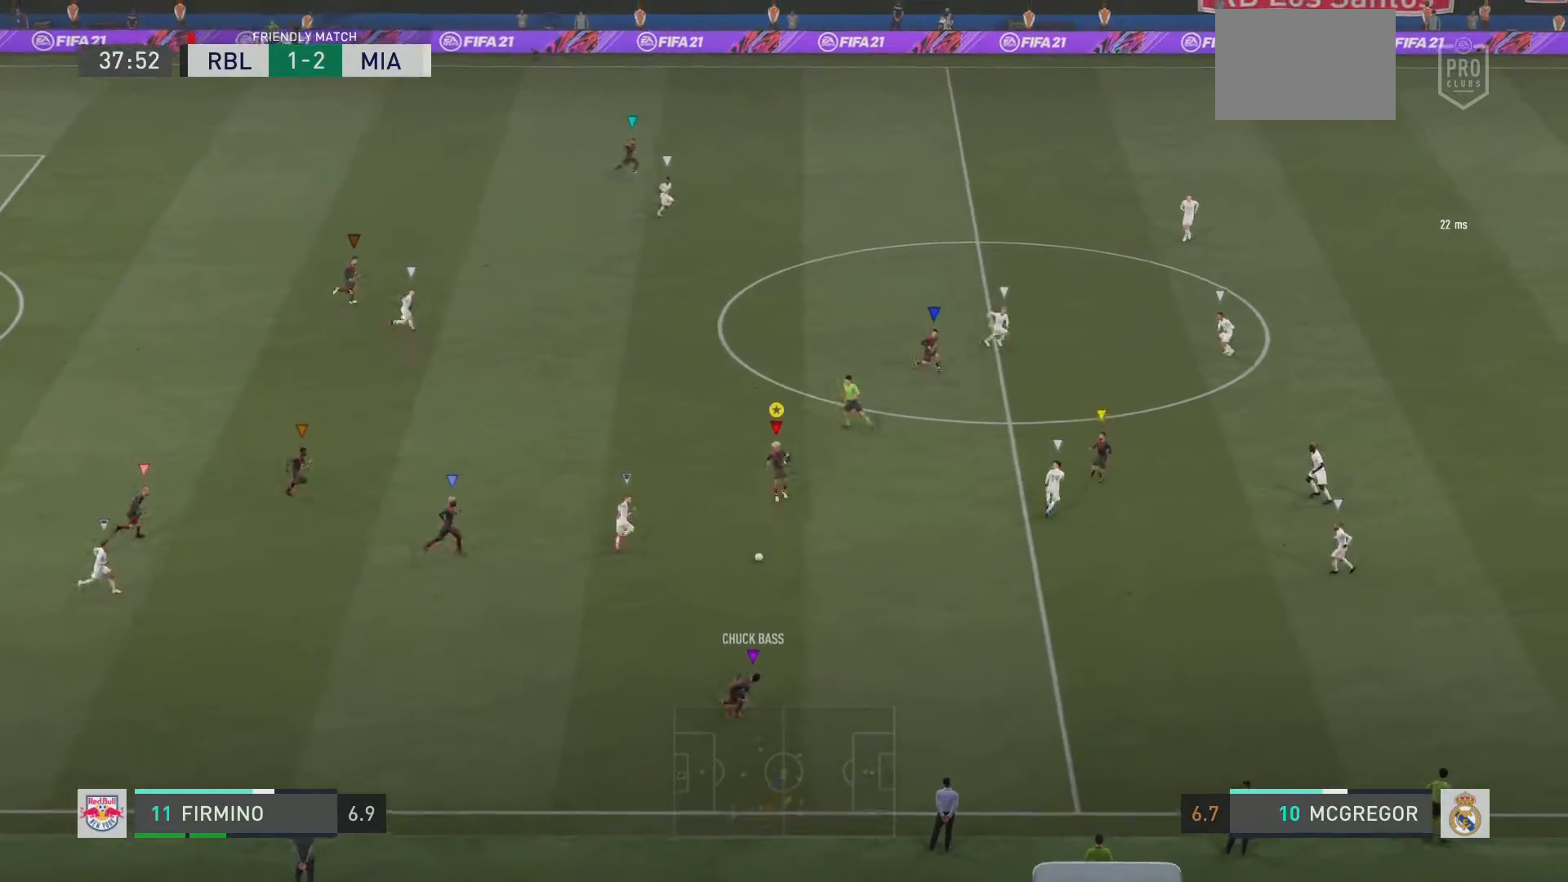
{"buttons": [], "left_stick": "up-right", "right_stick": "center", "events": []}
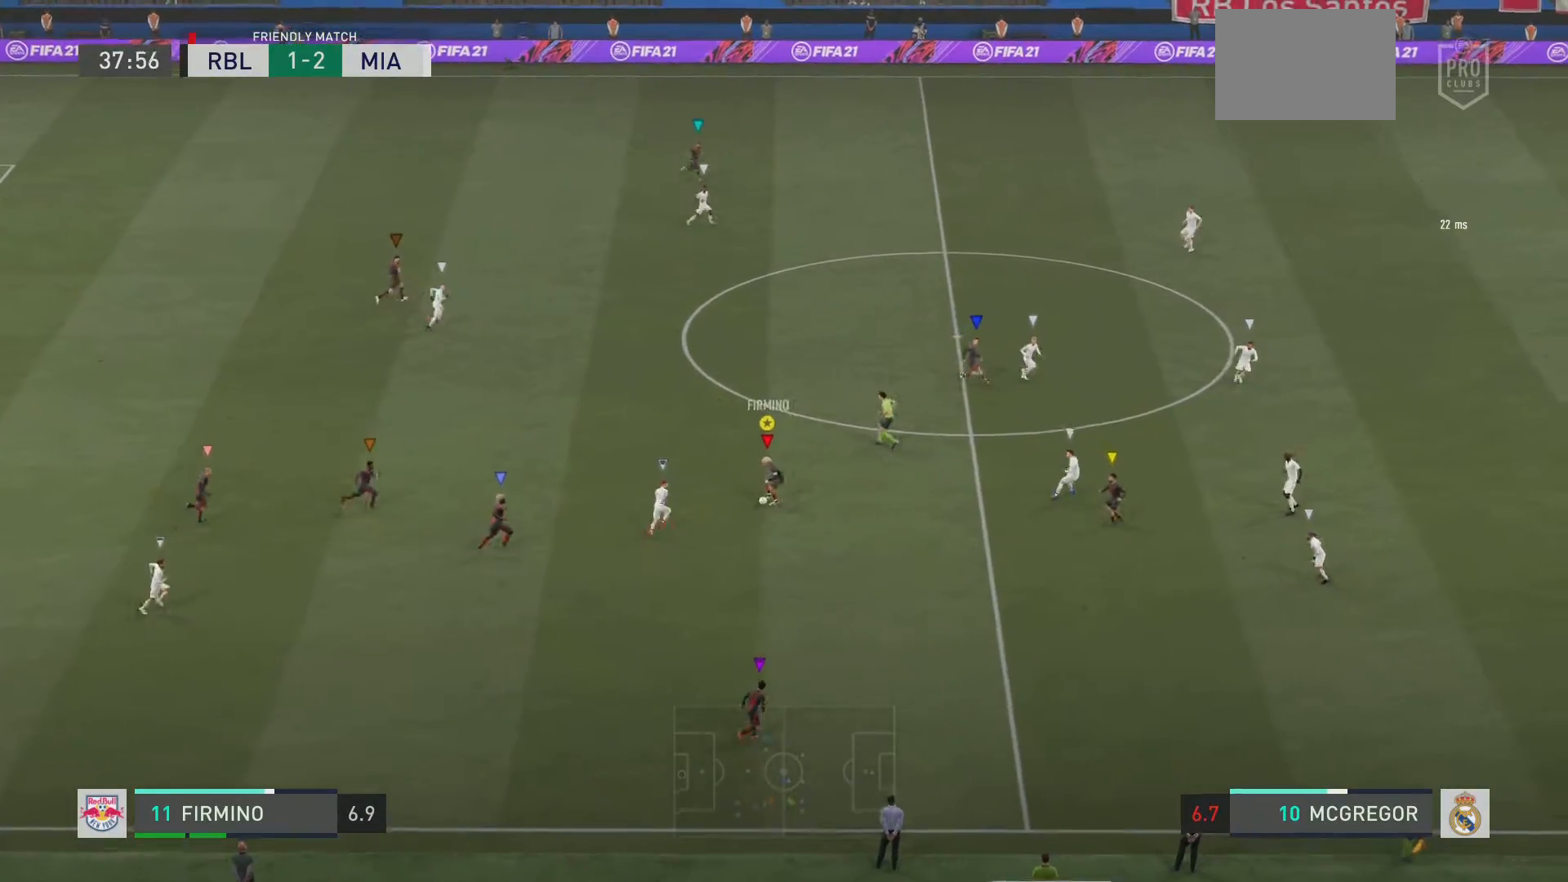
{"buttons": [], "left_stick": "up-right", "right_stick": "center", "events": [[100, "right_stick", "up-right"], [233, "right_stick", "up-left"], [333, "right_stick", "center"]]}
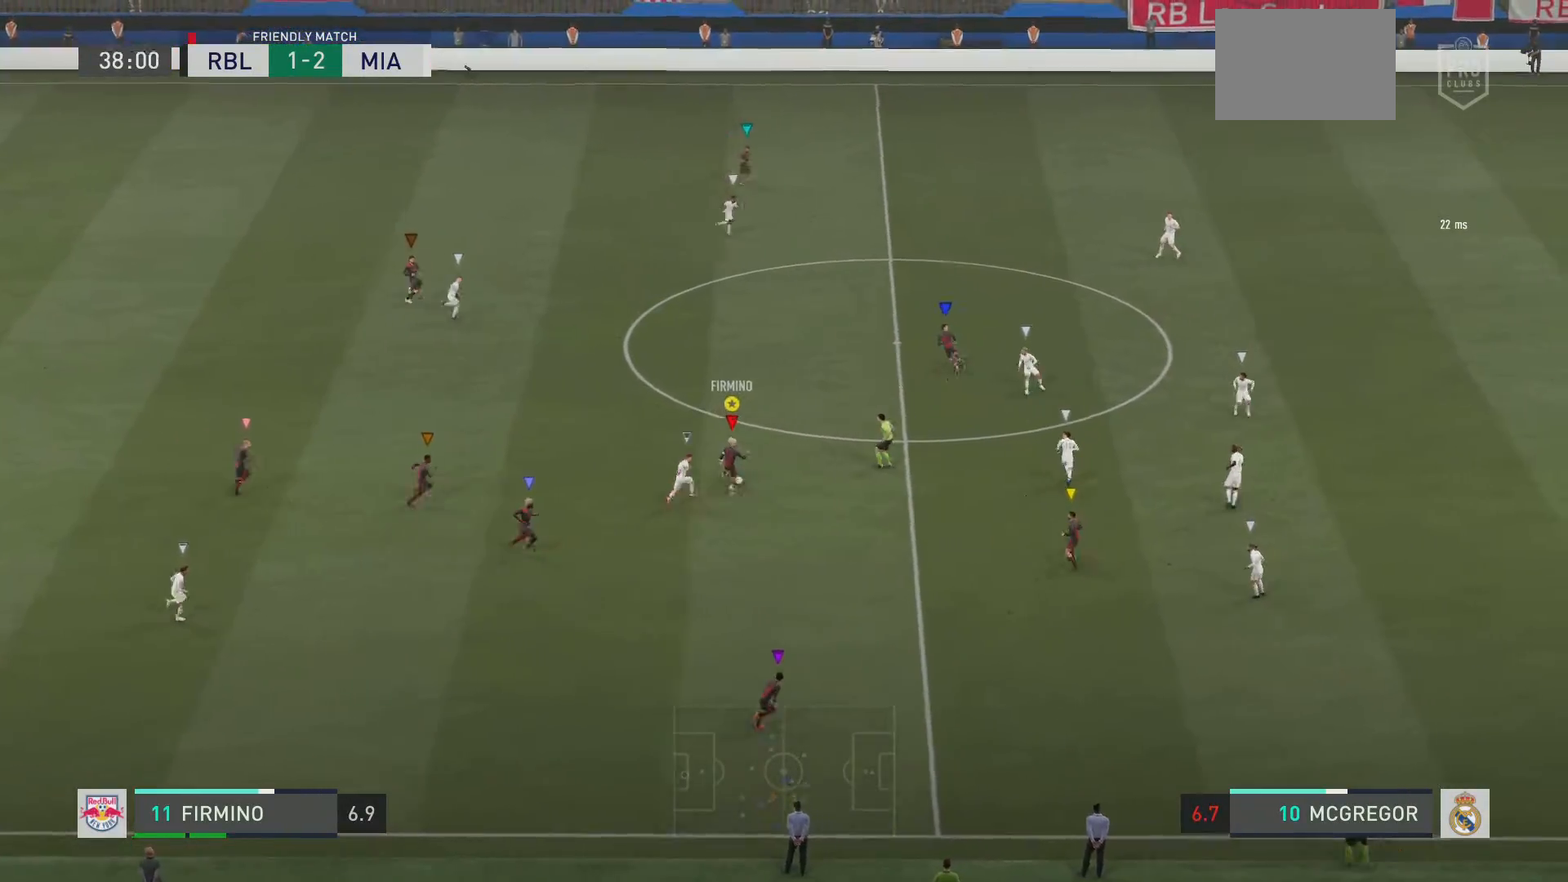
{"buttons": [], "left_stick": "center", "right_stick": "center", "events": [[134, "left_stick", "right"], [200, "CROSS", "down"], [267, "left_stick", "center"], [384, "CROSS", "up"]]}
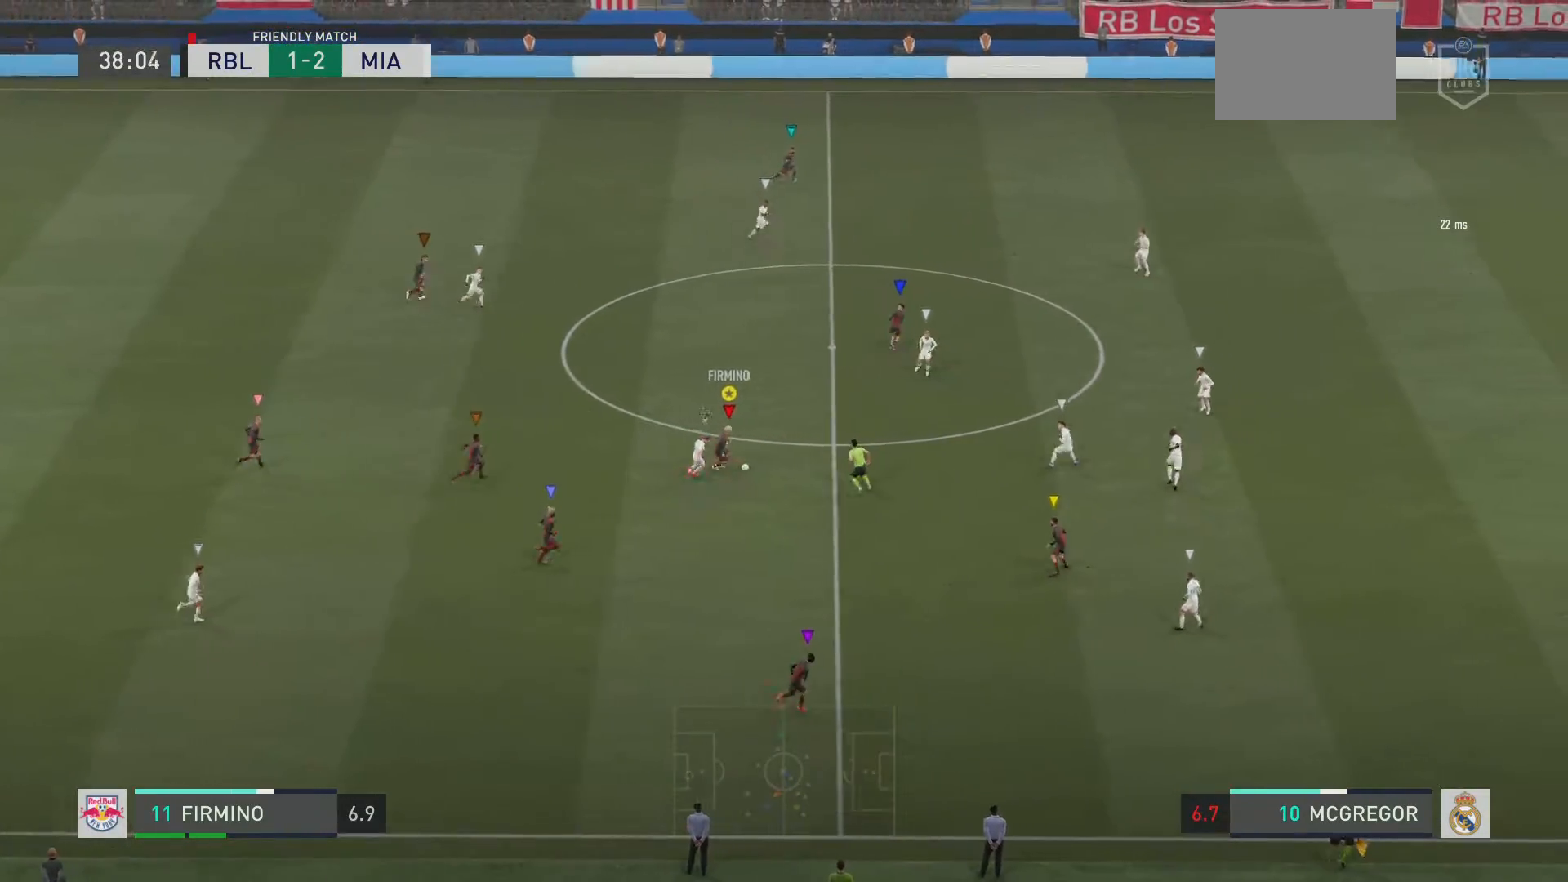
{"buttons": [], "left_stick": "down-right", "right_stick": "center", "events": [[150, "left_stick", "down-right"], [317, "left_stick", "center"], [484, "left_stick", "down-right"]]}
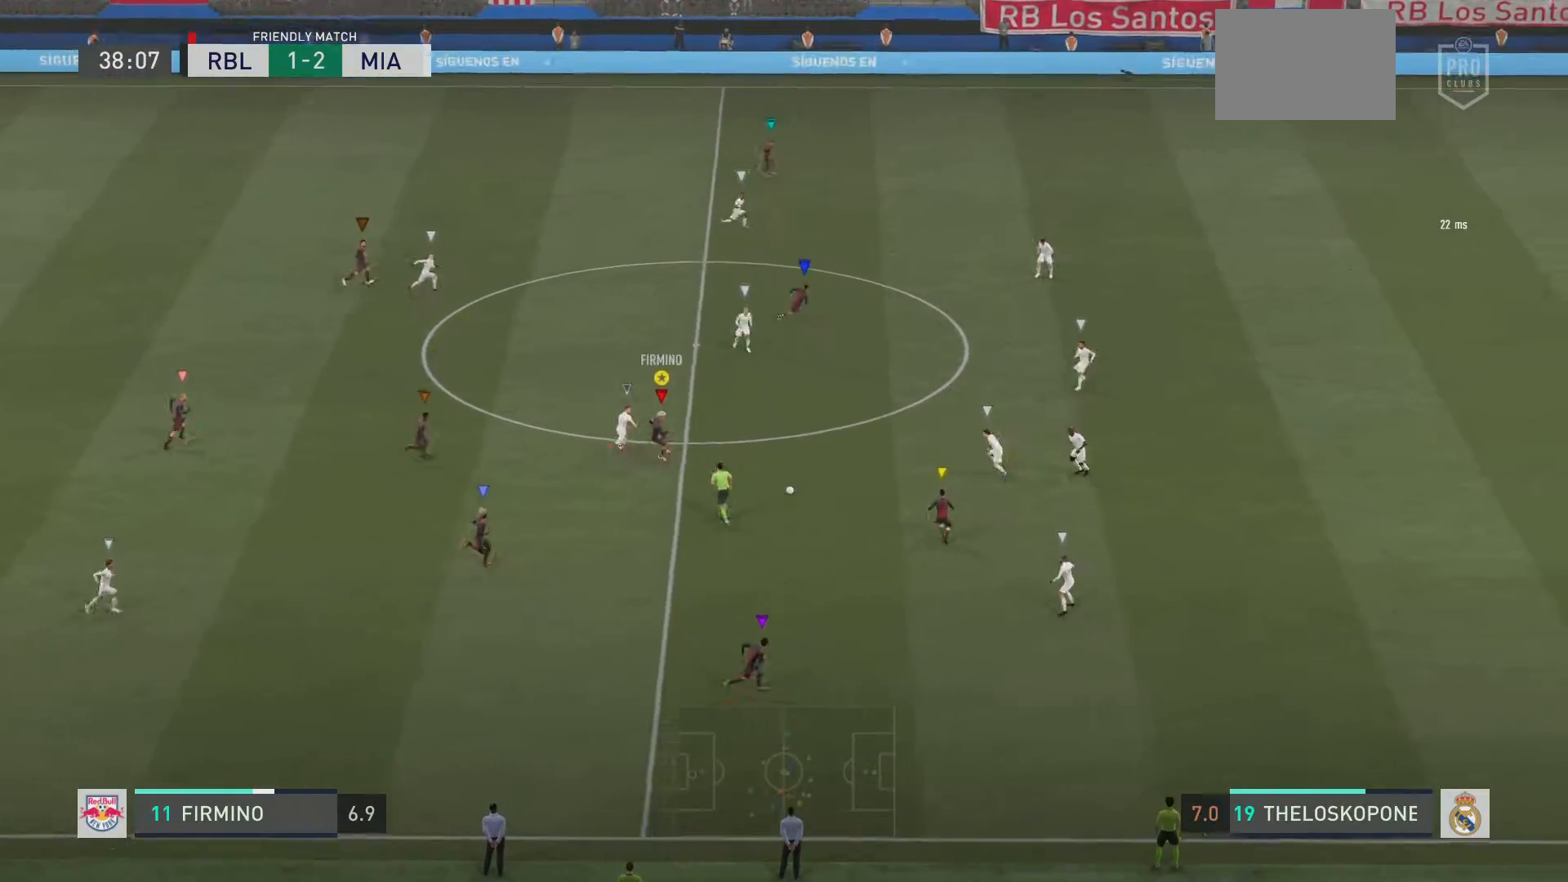
{"buttons": ["R2"], "left_stick": "right", "right_stick": "center", "events": [[84, "left_stick", "right"], [184, "R2", "down"]]}
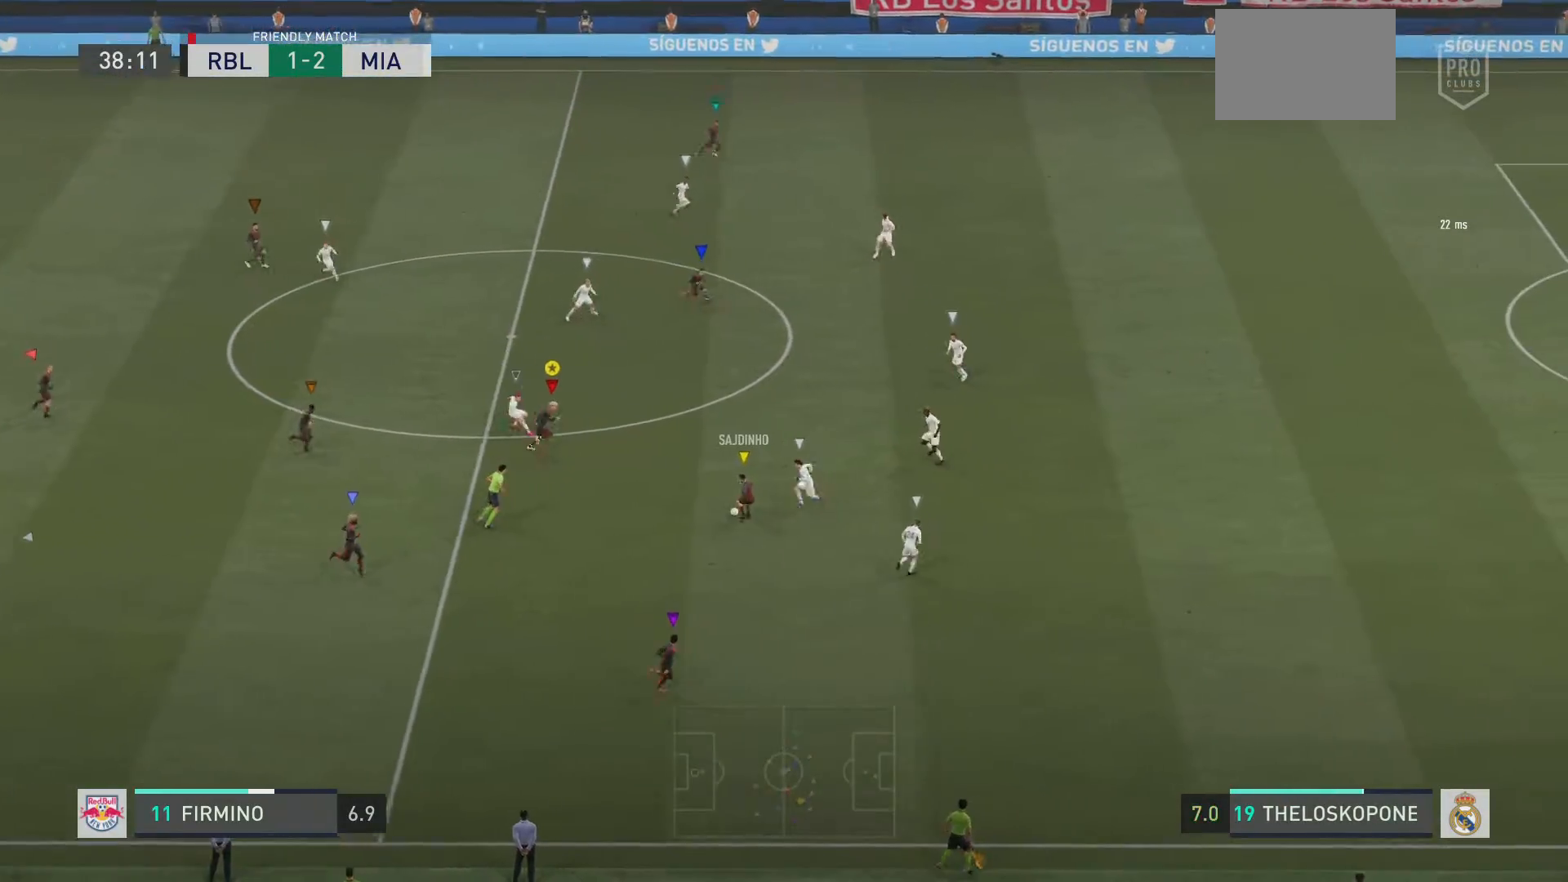
{"buttons": ["R2"], "left_stick": "right", "right_stick": "center", "events": []}
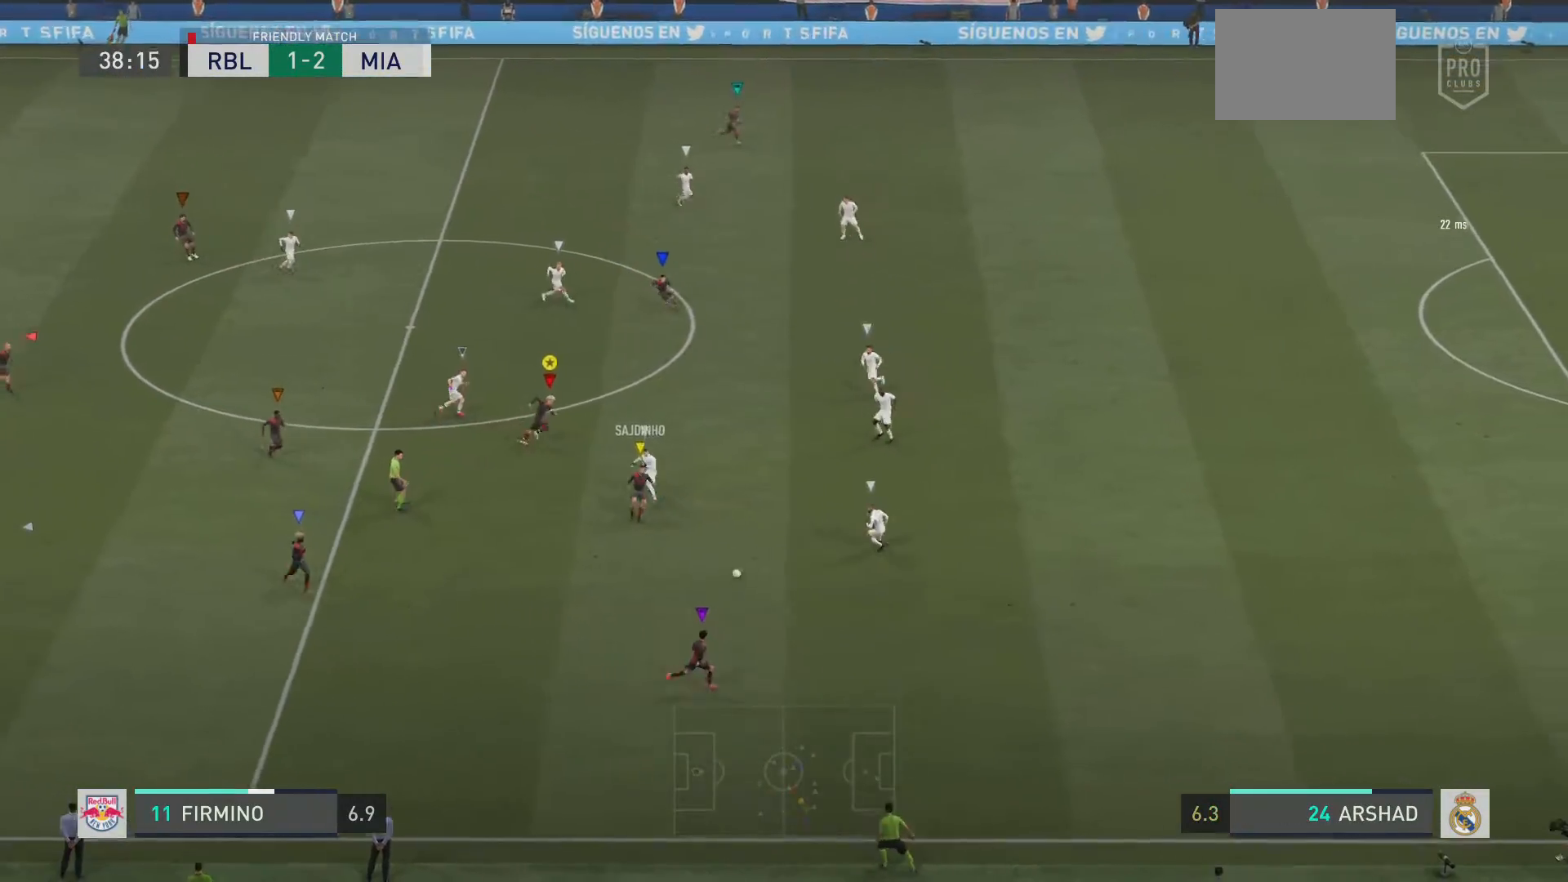
{"buttons": ["R2"], "left_stick": "right", "right_stick": "center", "events": []}
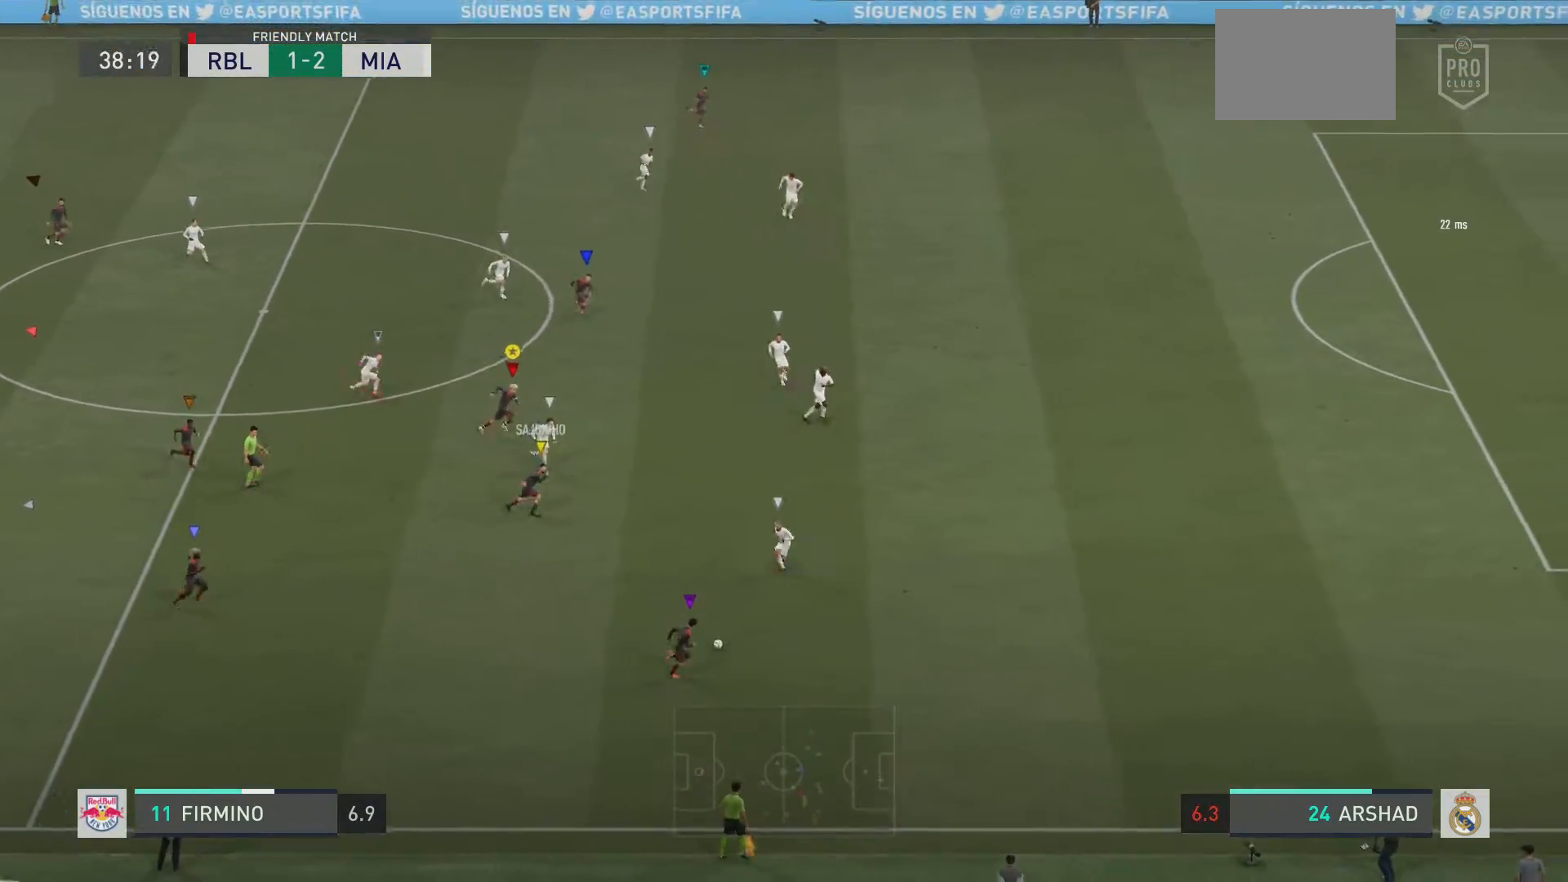
{"buttons": ["L2", "R2"], "left_stick": "up-left", "right_stick": "center", "events": [[33, "left_stick", "up-right"], [300, "L2", "down"], [367, "left_stick", "up-left"]]}
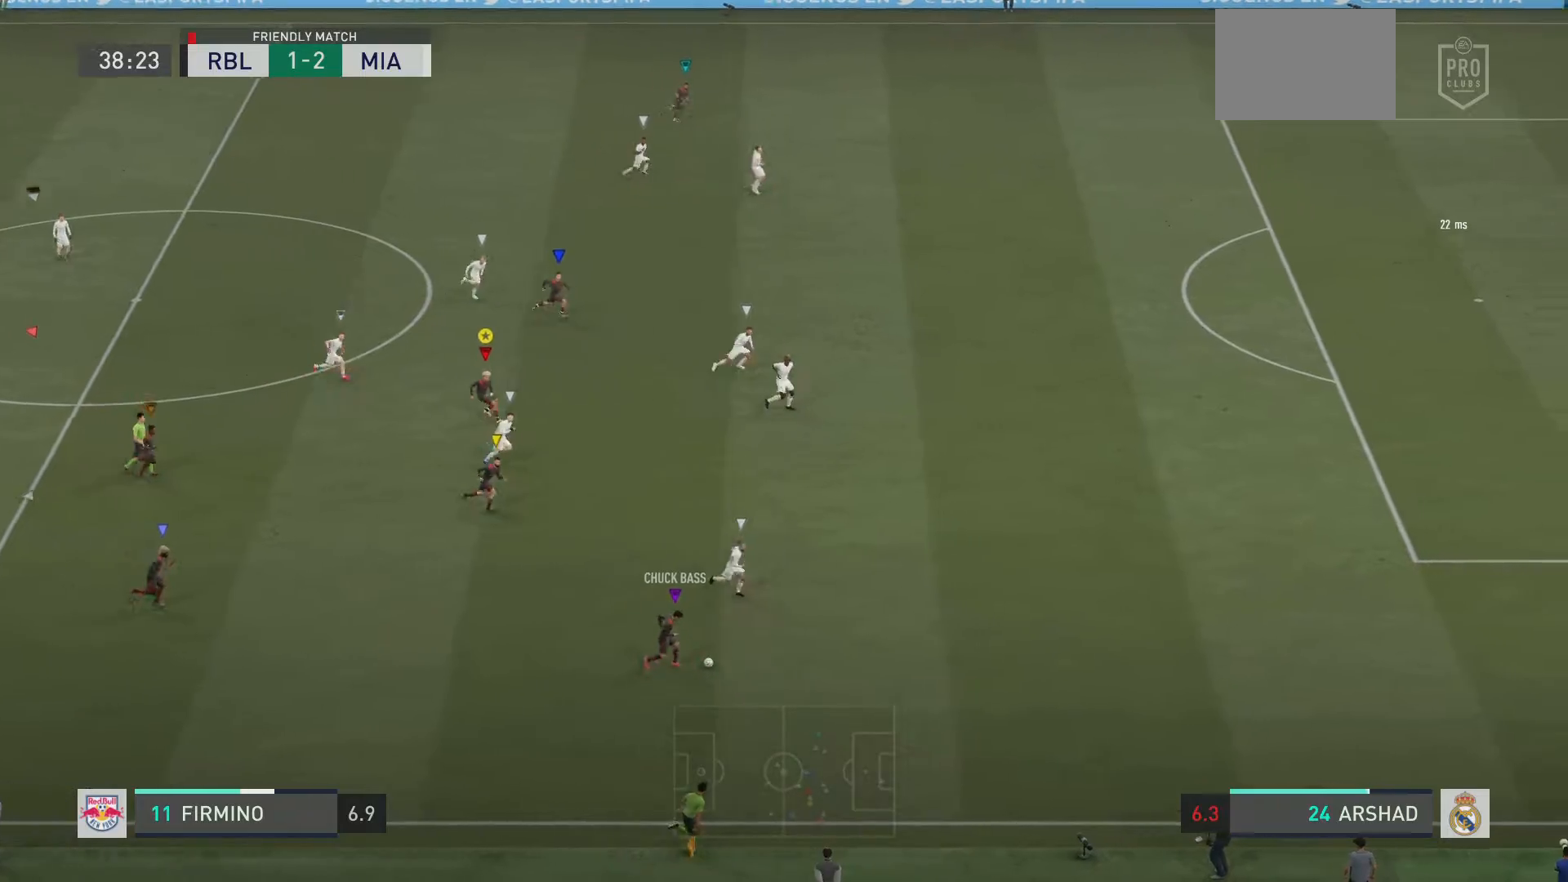
{"buttons": ["L2", "R2"], "left_stick": "down", "right_stick": "center", "events": [[67, "left_stick", "left"], [167, "left_stick", "down-left"], [317, "left_stick", "down"]]}
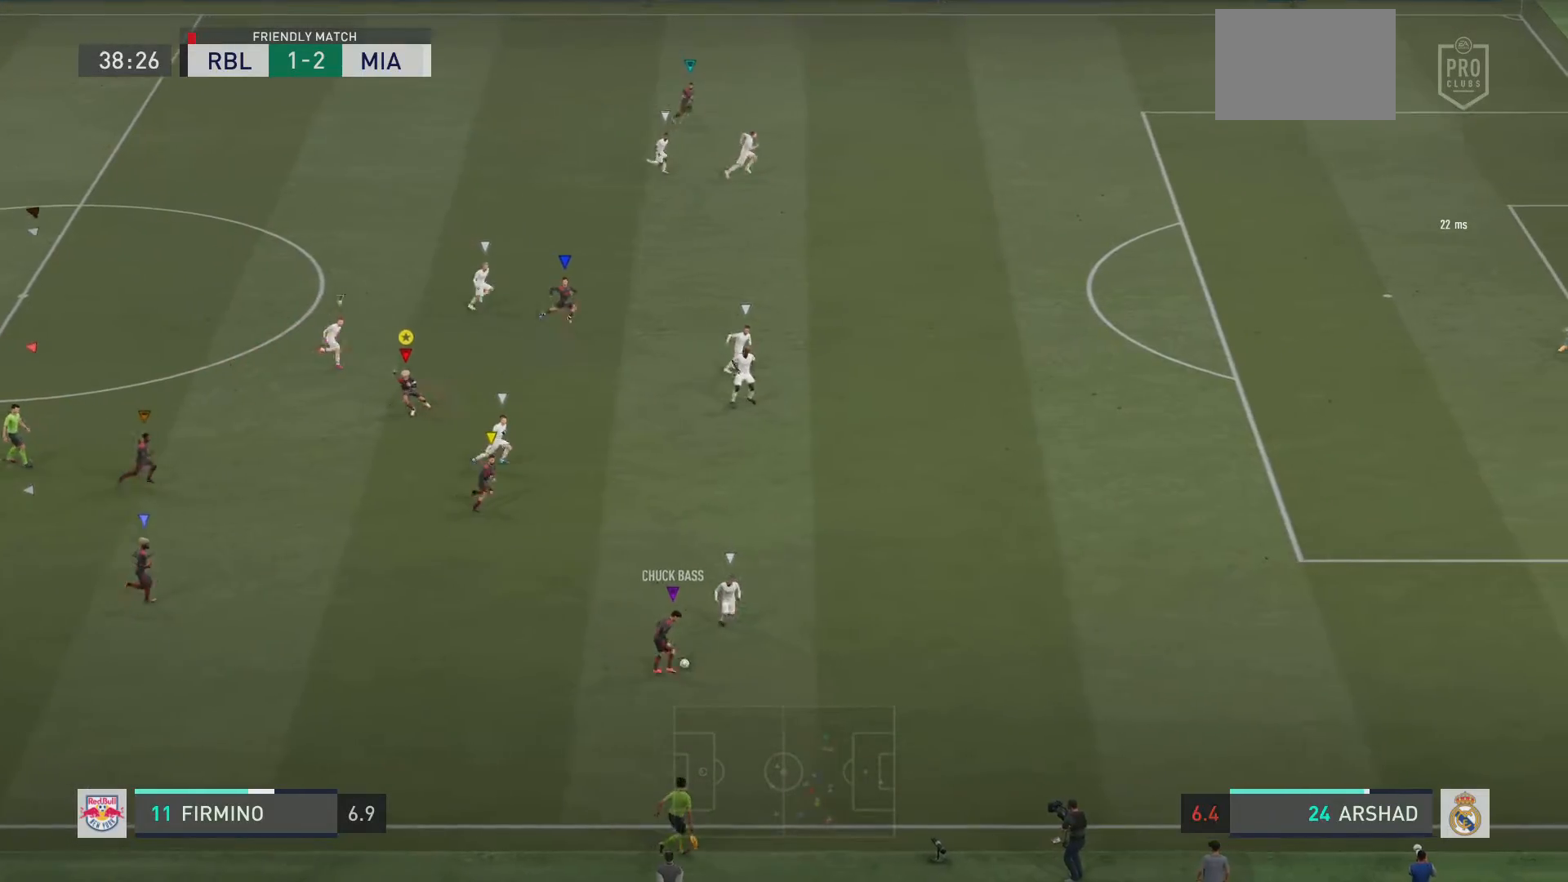
{"buttons": ["L2", "R2"], "left_stick": "down", "right_stick": "center", "events": []}
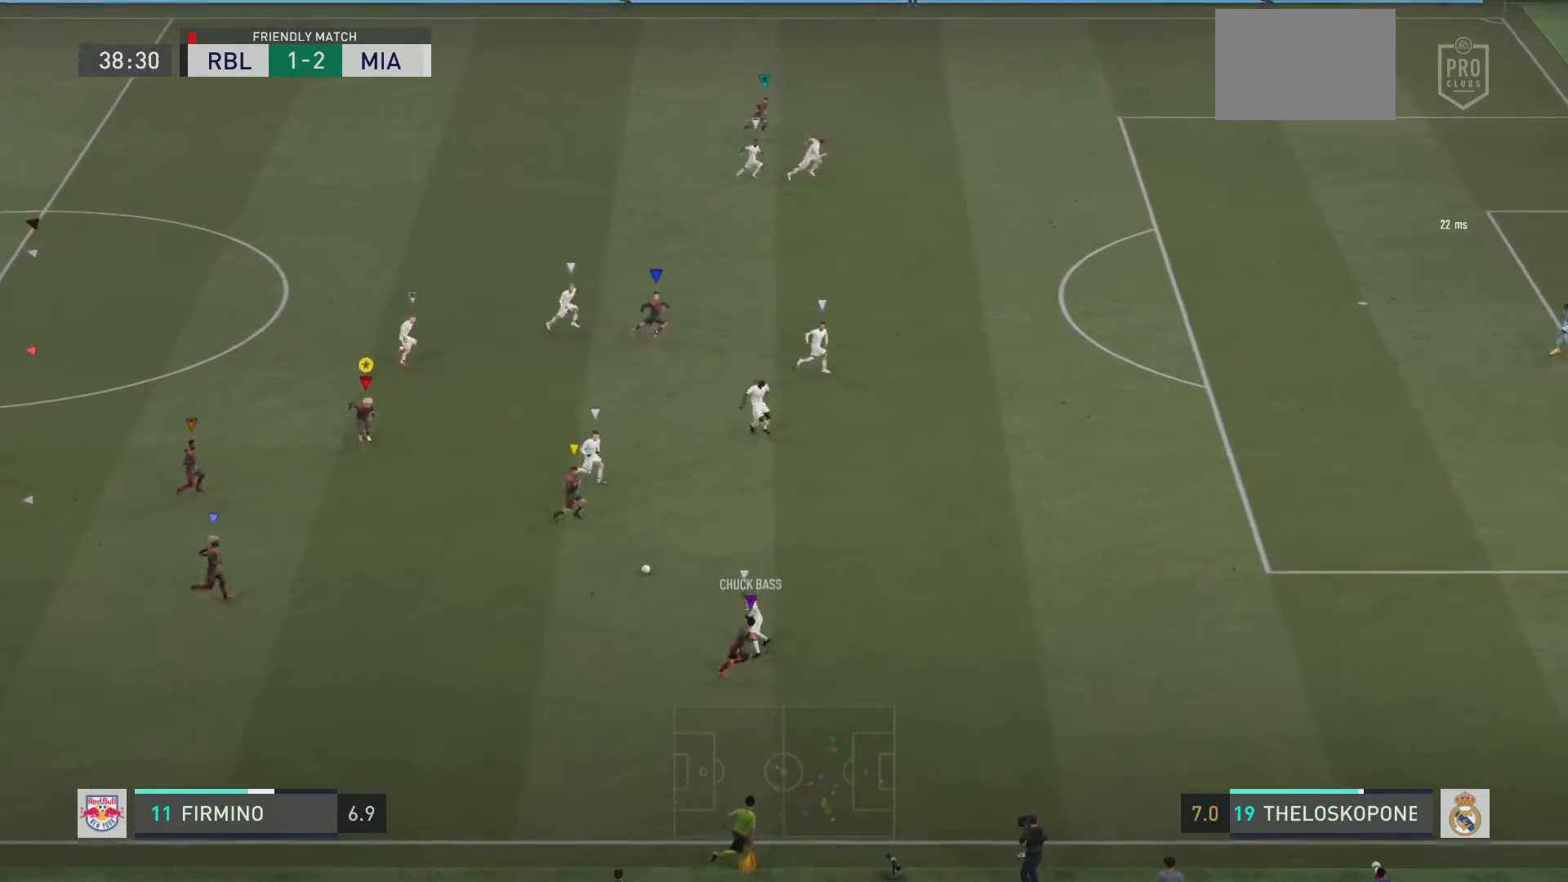
{"buttons": ["L2"], "left_stick": "right", "right_stick": "center", "events": [[117, "left_stick", "down-right"], [184, "R2", "up"], [384, "left_stick", "right"]]}
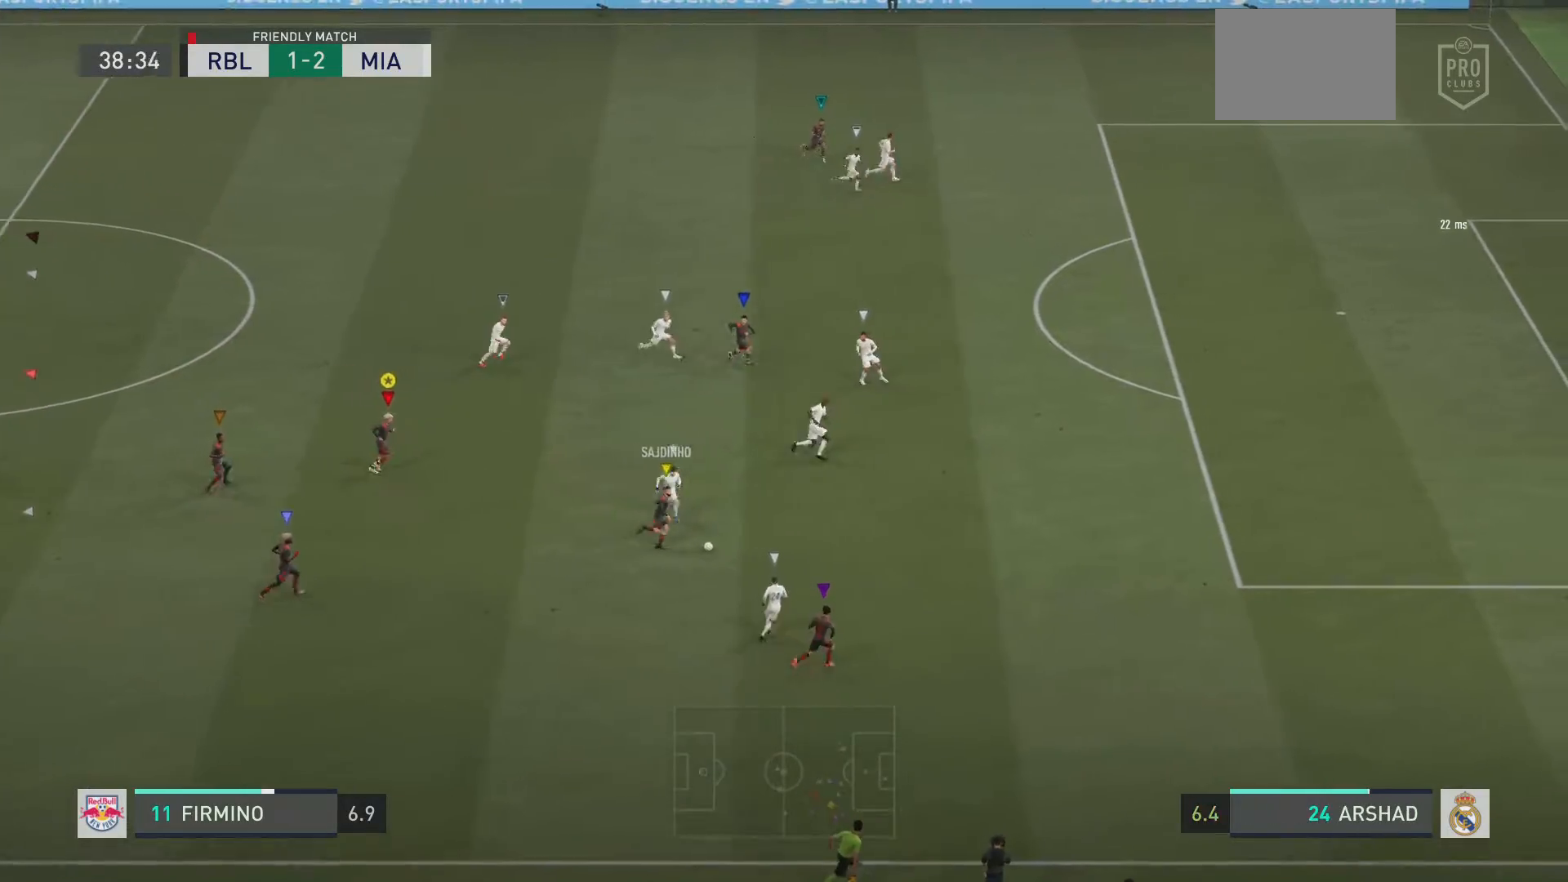
{"buttons": [], "left_stick": "right", "right_stick": "center", "events": [[117, "L2", "up"], [250, "left_stick", "down-right"], [400, "left_stick", "right"]]}
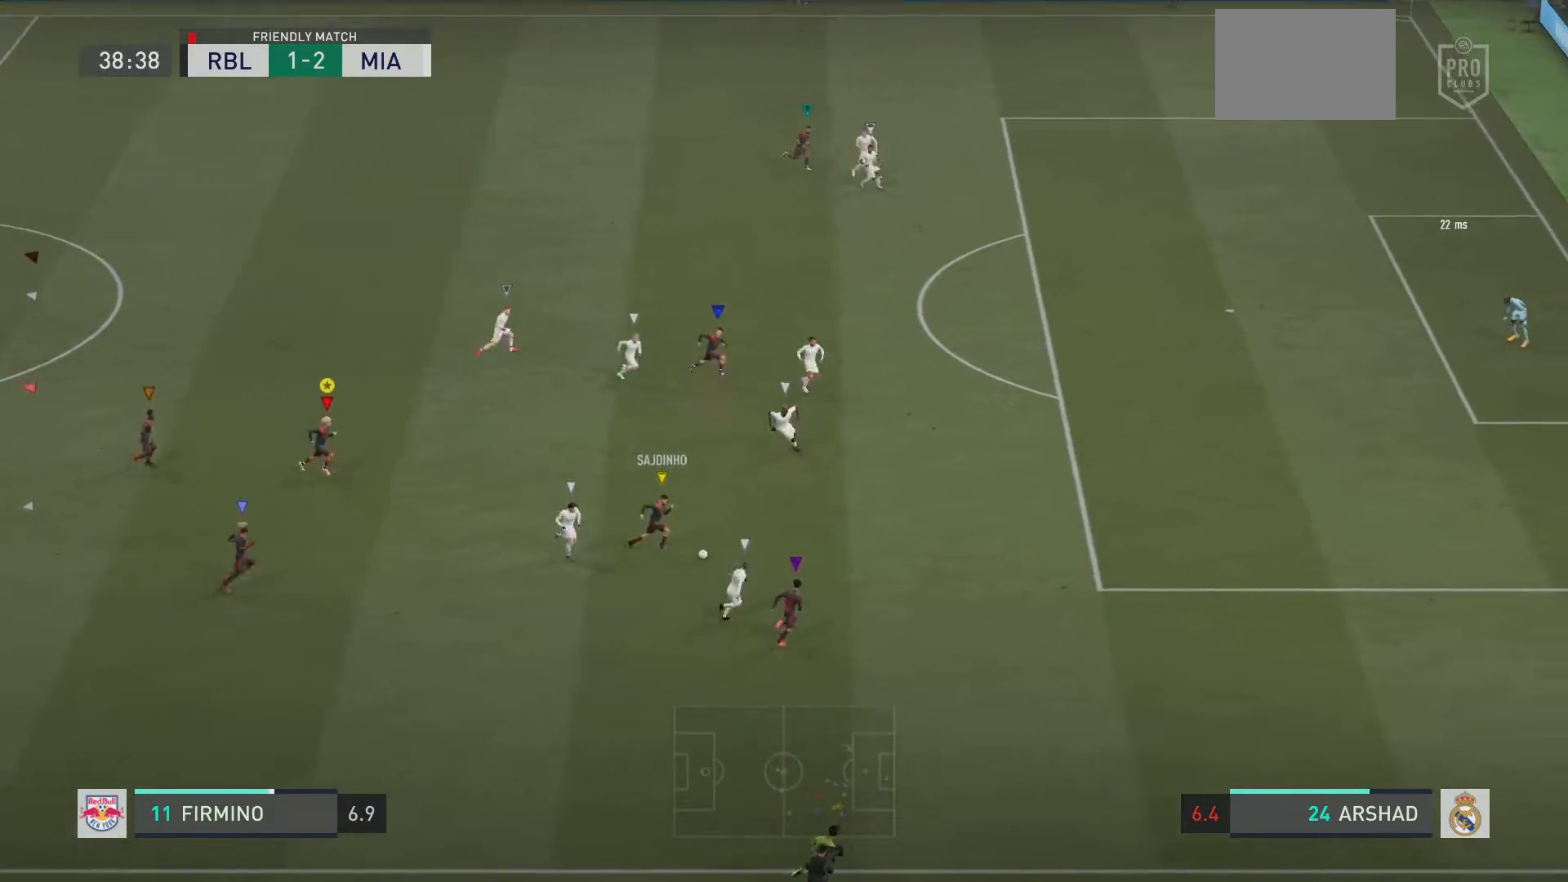
{"buttons": ["R2"], "left_stick": "up-right", "right_stick": "center", "events": [[267, "R2", "down"], [301, "left_stick", "up-right"]]}